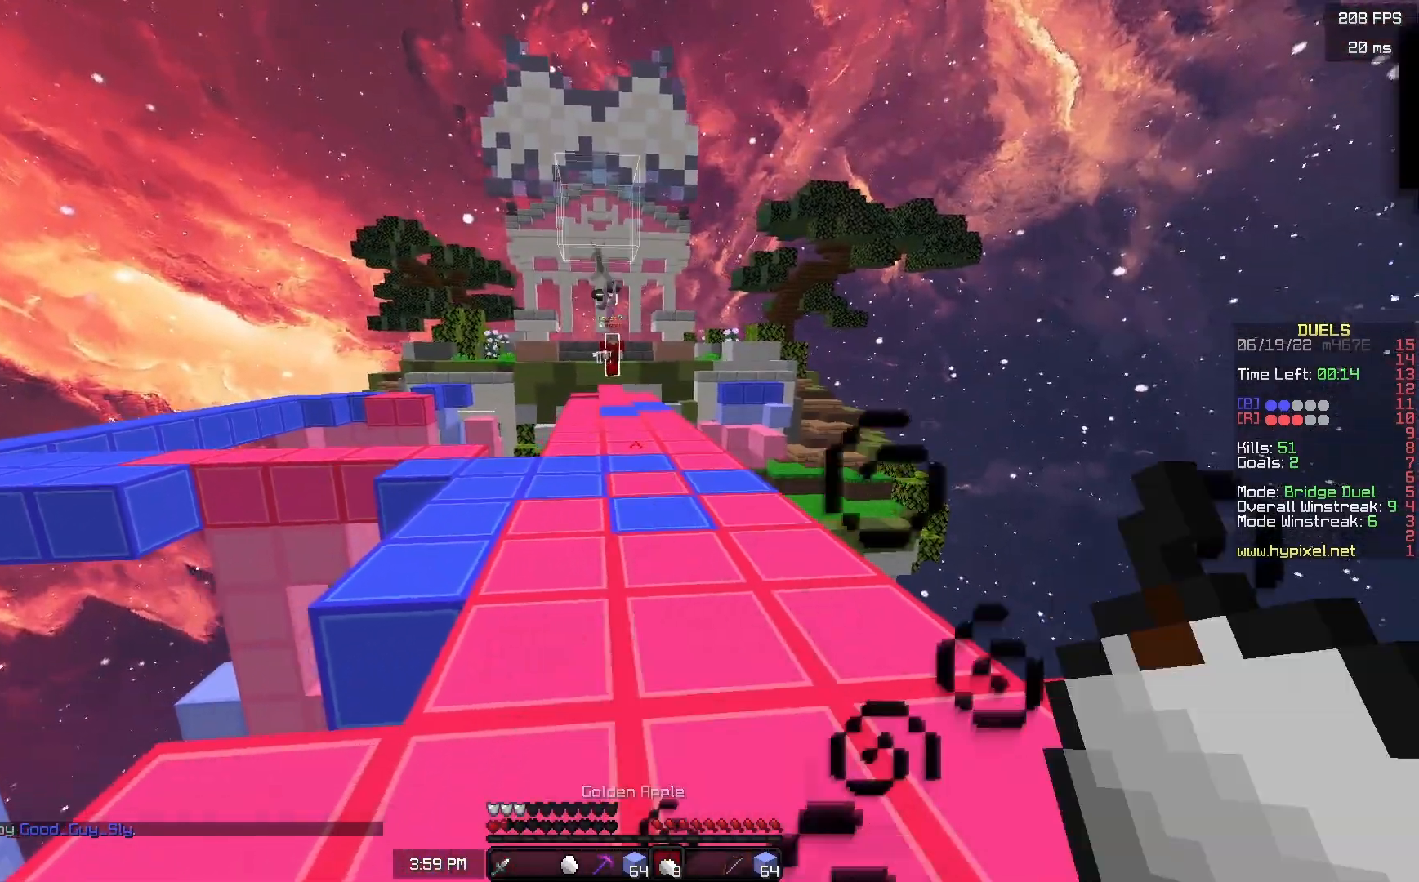
Gameplay with keyboard and mouse; each line is a JSON object with the keys and mouse buttons held at the frame after it. "events" lists presses ("down") and releases ("up") of "a", "d", "s", "space", "w", "mouse_left" and "mouse_right" between this image and that frame as [ms after this image, input, new state], when the widget could be followed in between. "mouse_left", "mouse_right" = the "left", "right" buttons of the "mouse" list. No other keys are recorded. Fast repeated clicks can show as one long hold. Mouse movement is not recorded.
{"keys": ["w"], "mouse": [], "events": [[133, "w", "down"], [200, "a", "up"], [367, "mouse_right", "up"]]}
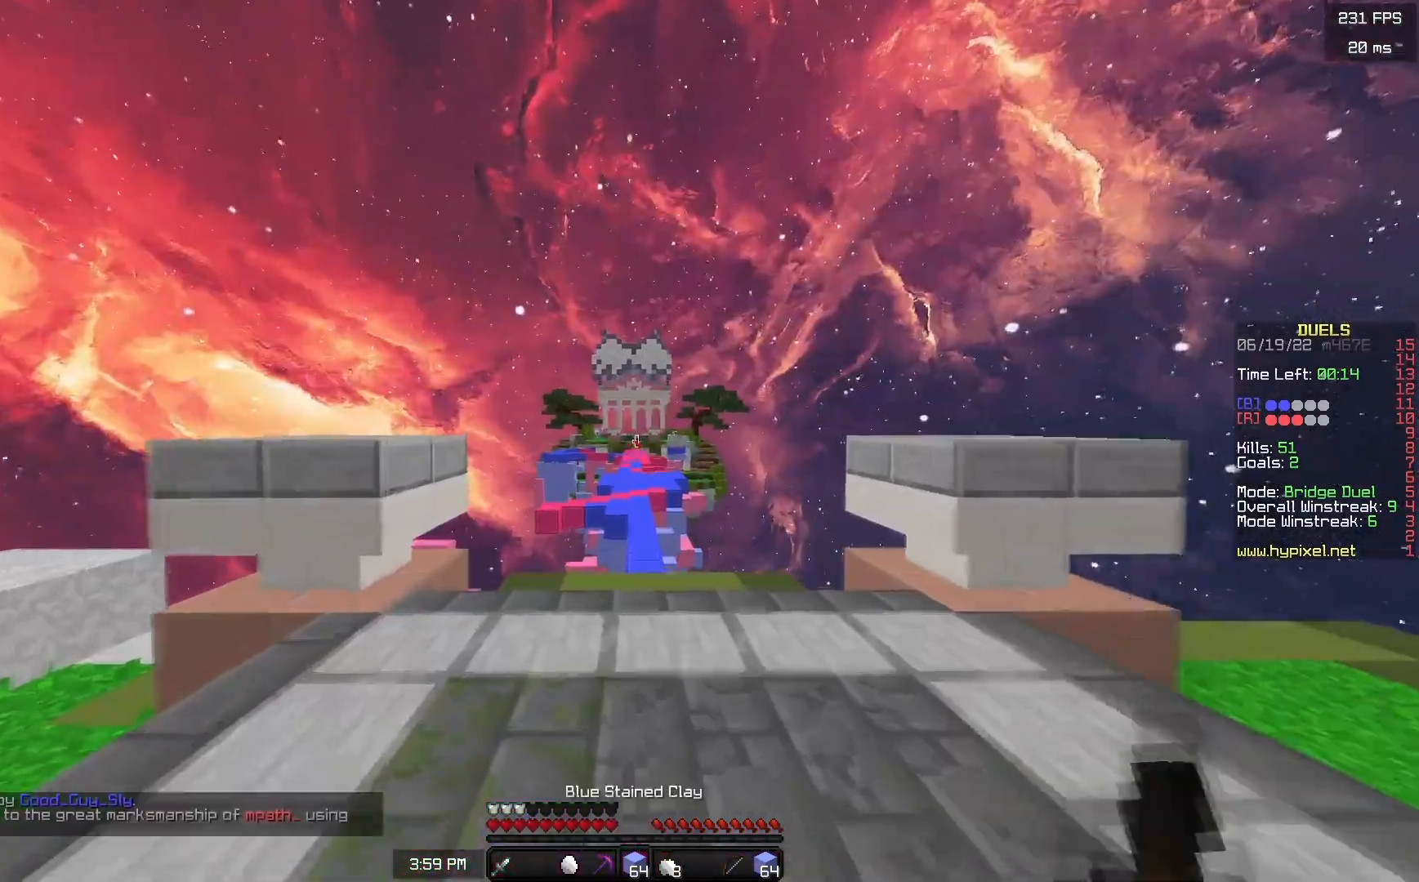
{"keys": ["space", "w"], "mouse": ["left"], "events": [[300, "mouse_left", "down"], [417, "space", "down"]]}
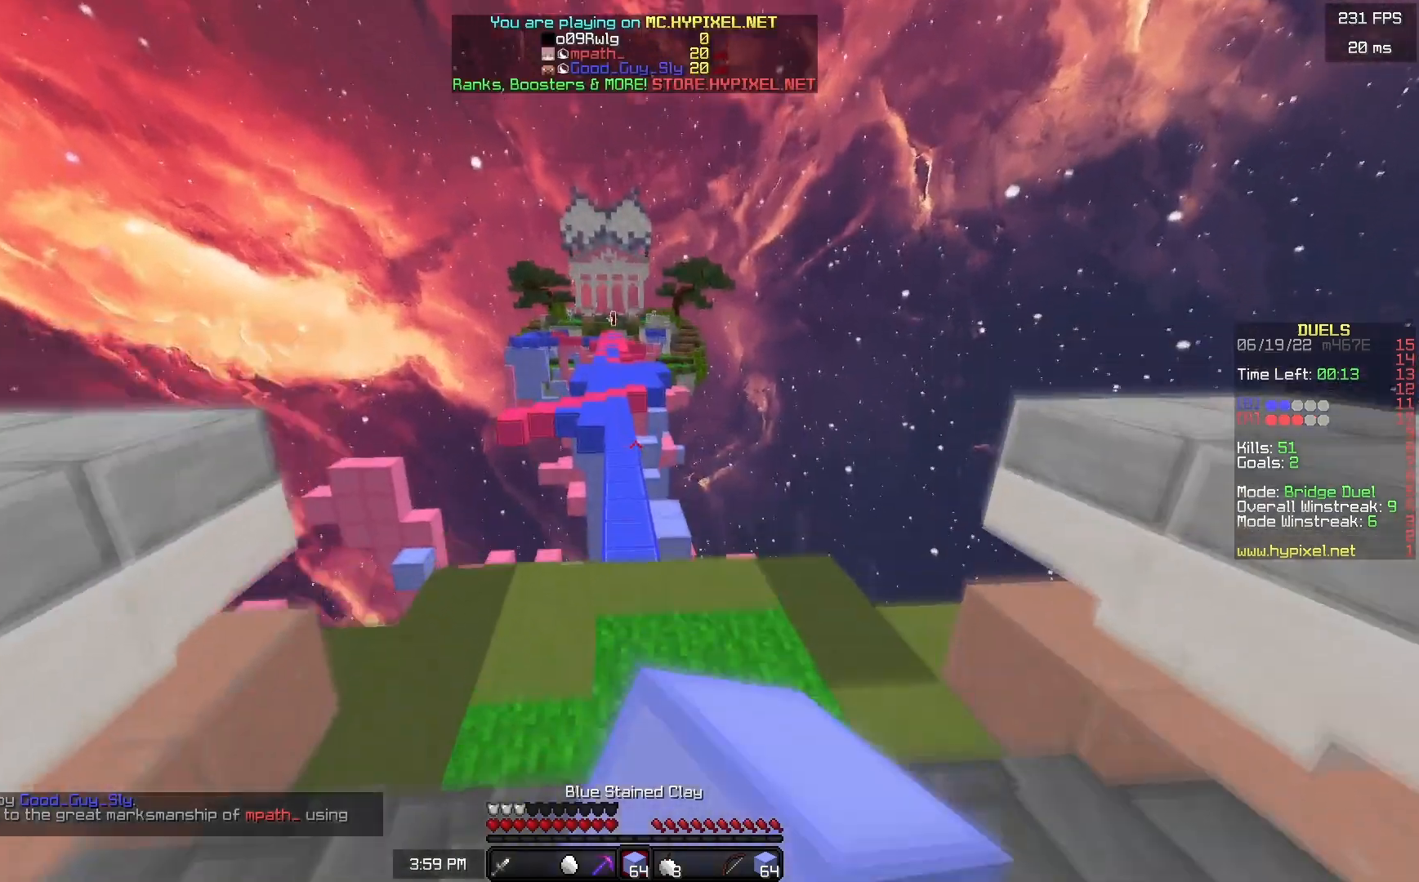
{"keys": ["space", "w"], "mouse": ["left"], "events": [[467, "mouse_left", "up"], [500, "mouse_left", "down"]]}
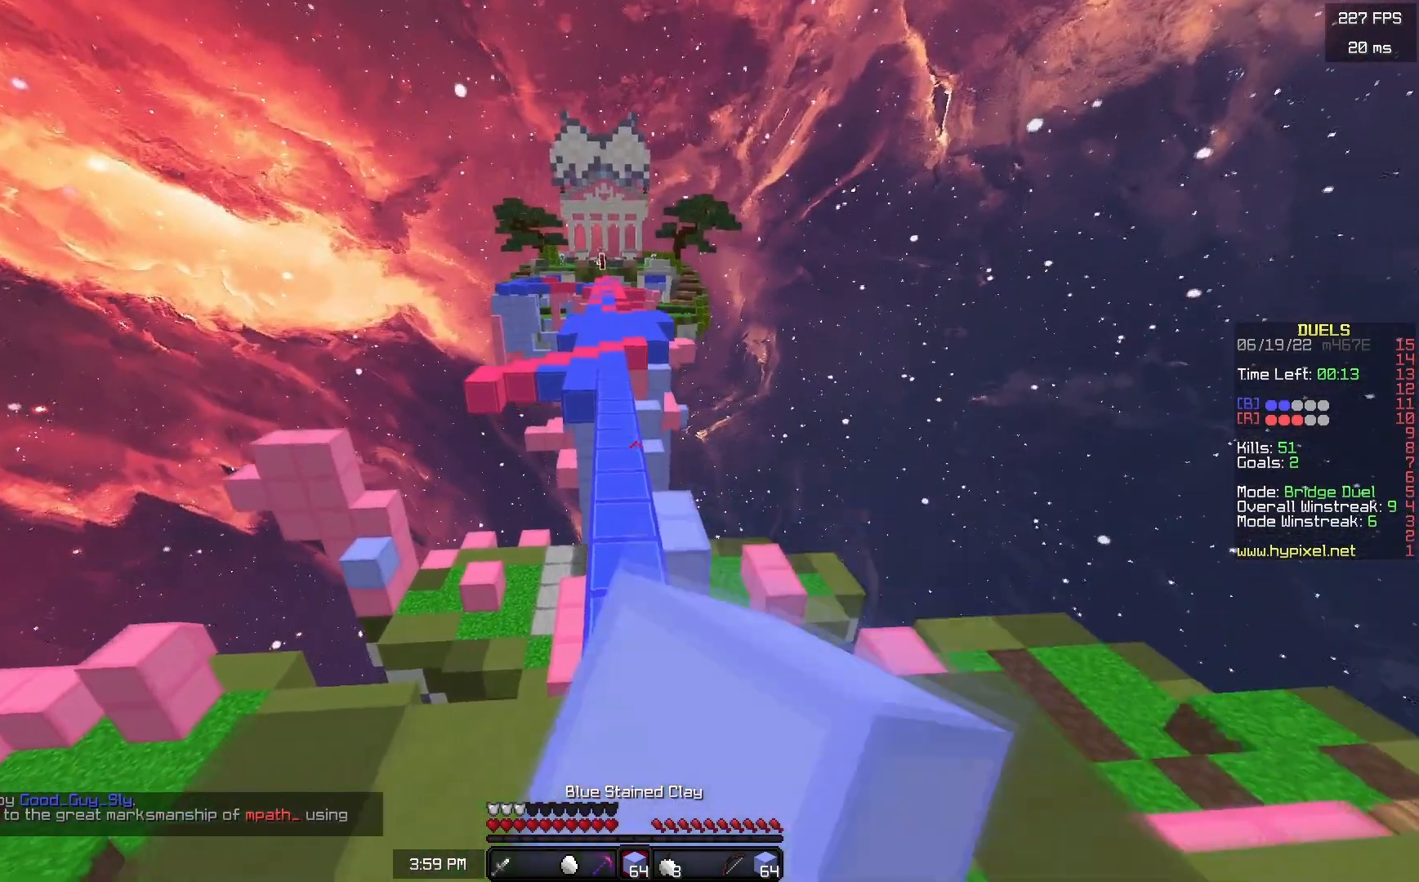
{"keys": ["space", "w"], "mouse": ["left"], "events": [[233, "mouse_left", "up"], [400, "mouse_left", "down"]]}
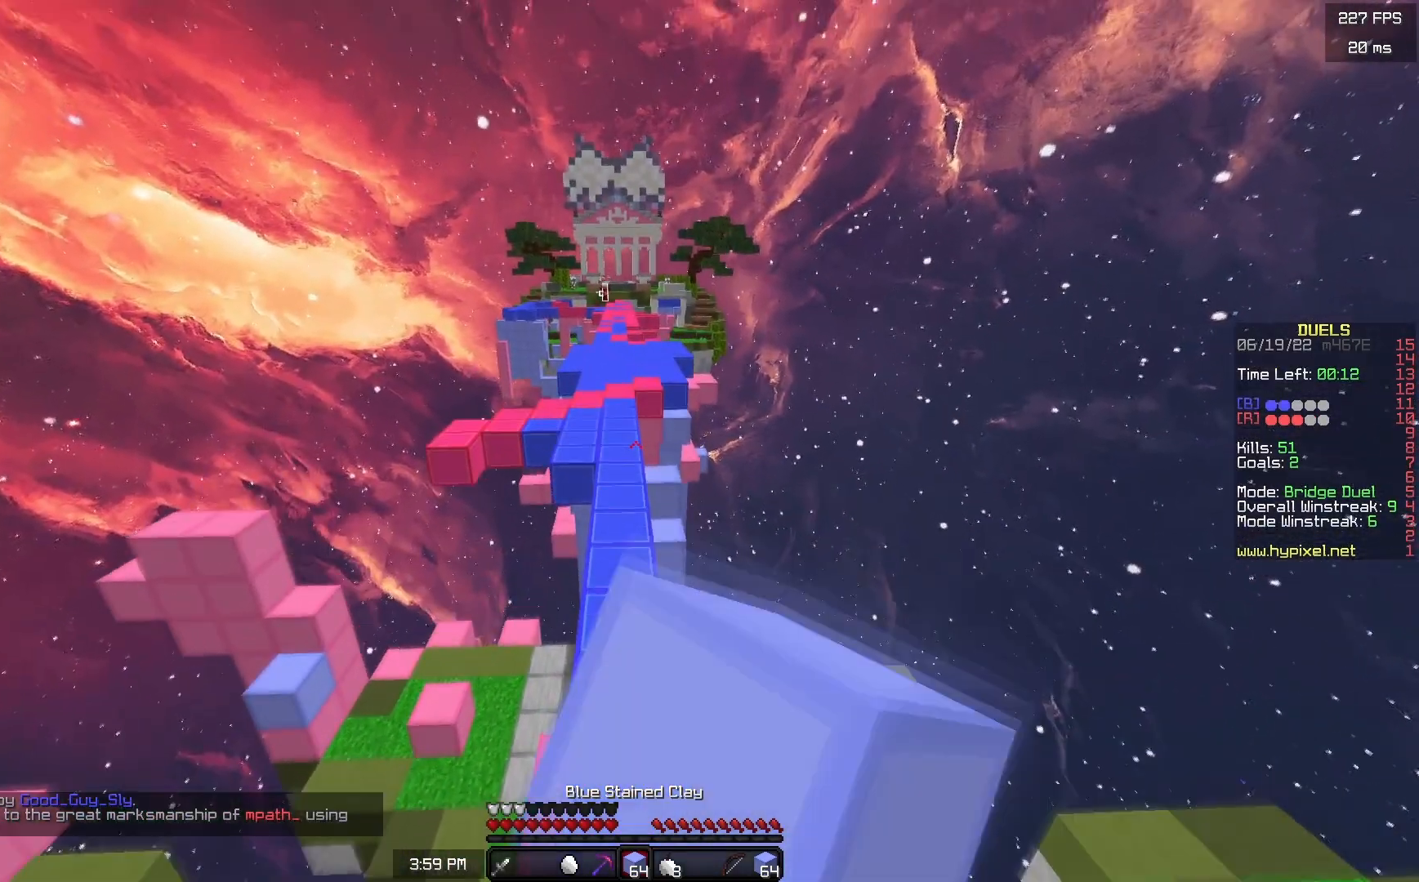
{"keys": ["space", "w"], "mouse": ["left"], "events": []}
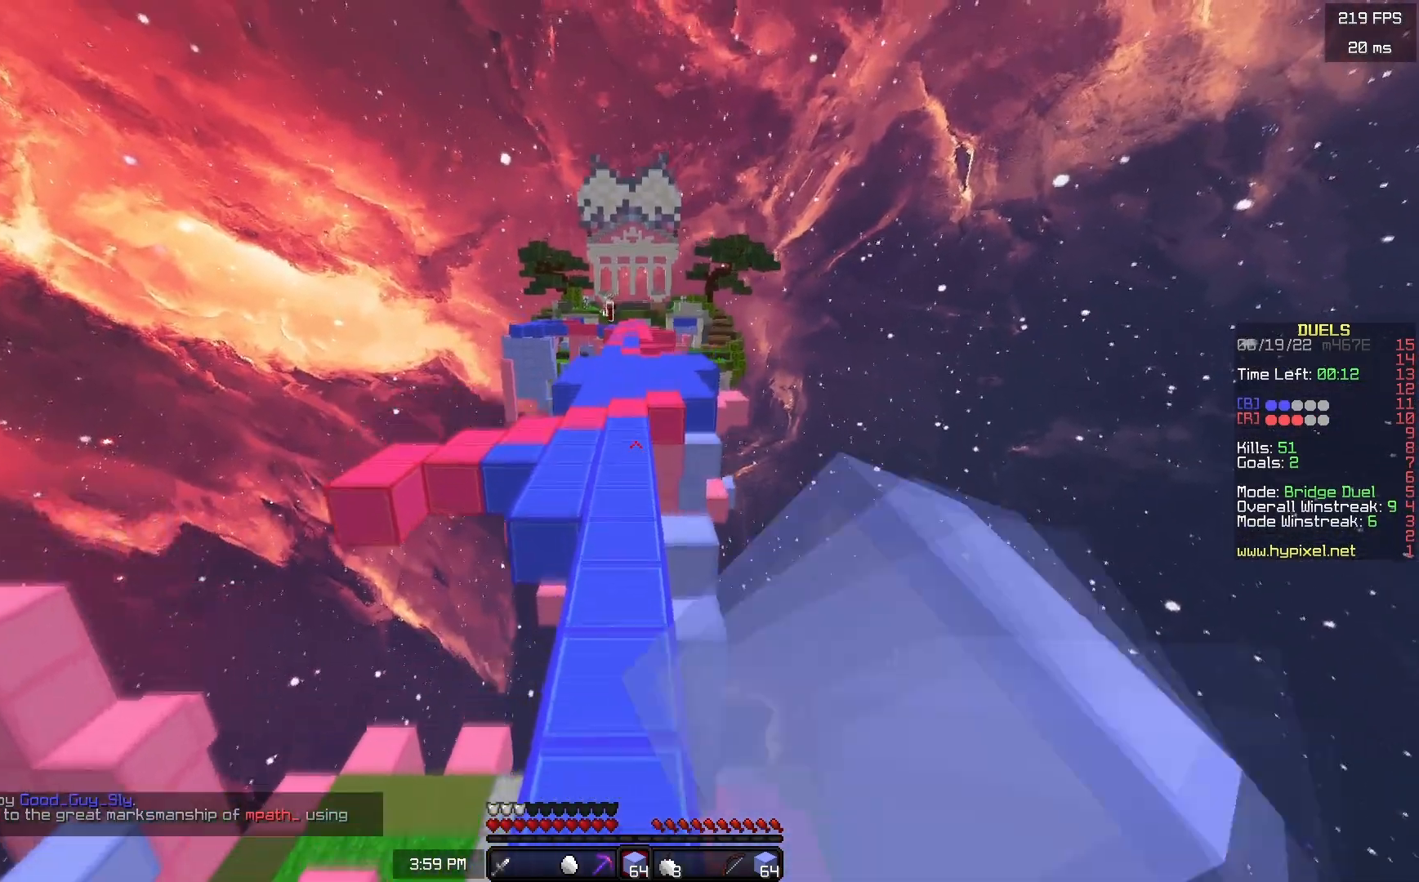
{"keys": ["space", "w"], "mouse": ["left"], "events": [[283, "mouse_left", "up"], [417, "mouse_left", "down"]]}
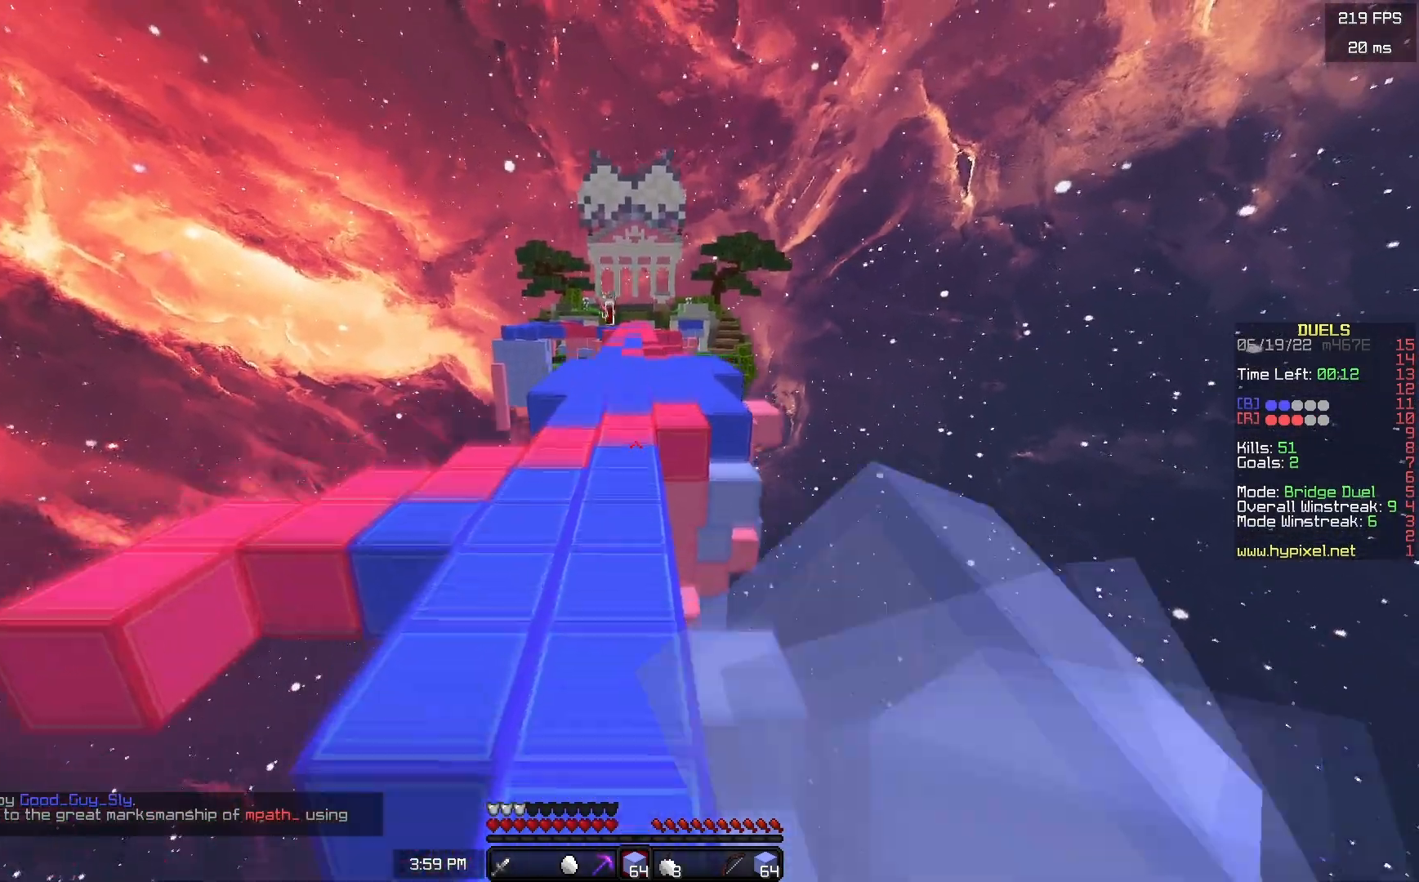
{"keys": ["space", "w"], "mouse": ["left"], "events": []}
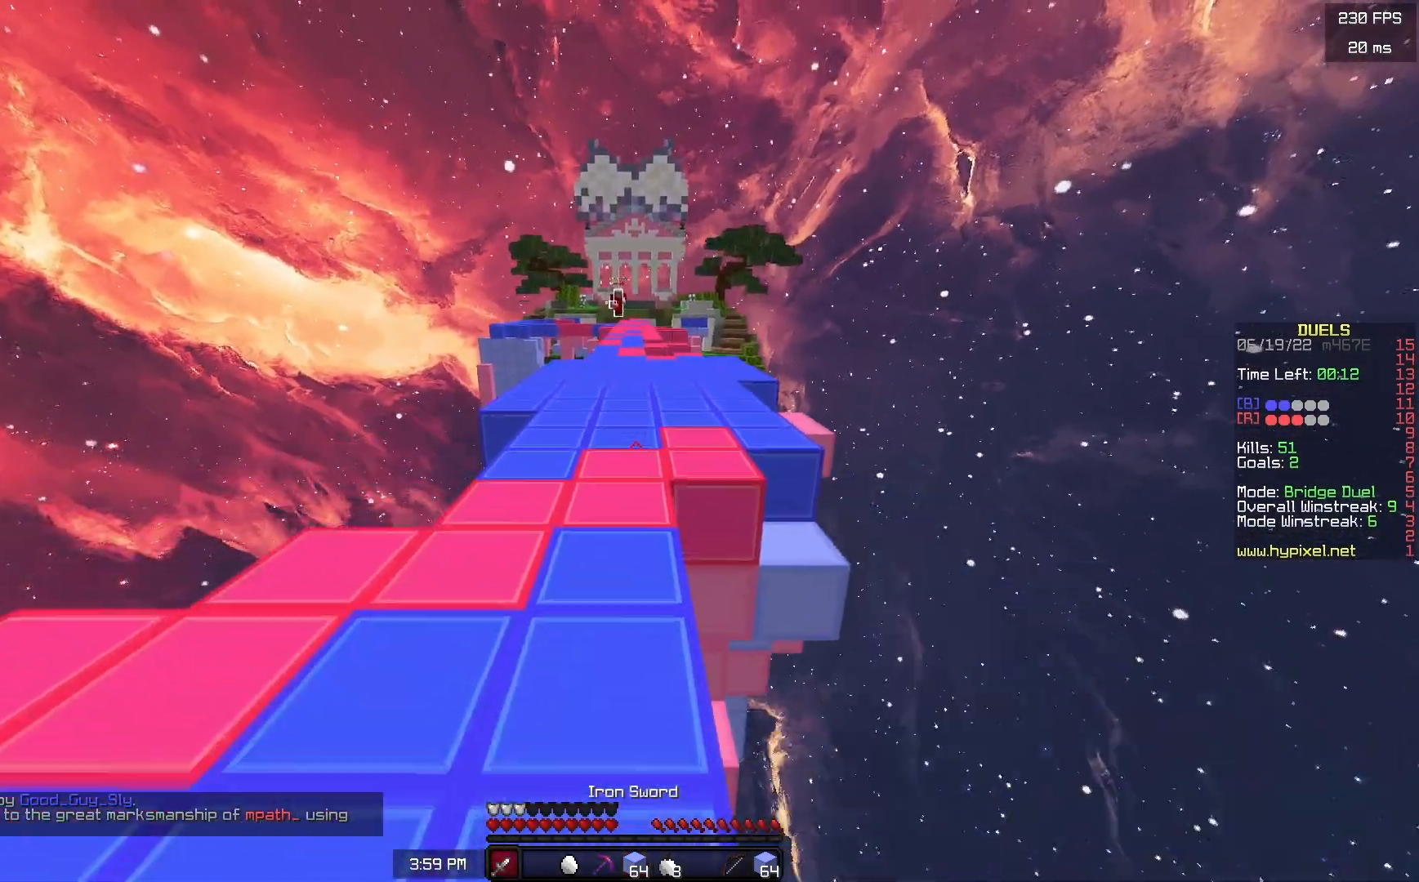
{"keys": ["space", "w"], "mouse": [], "events": [[450, "mouse_left", "up"]]}
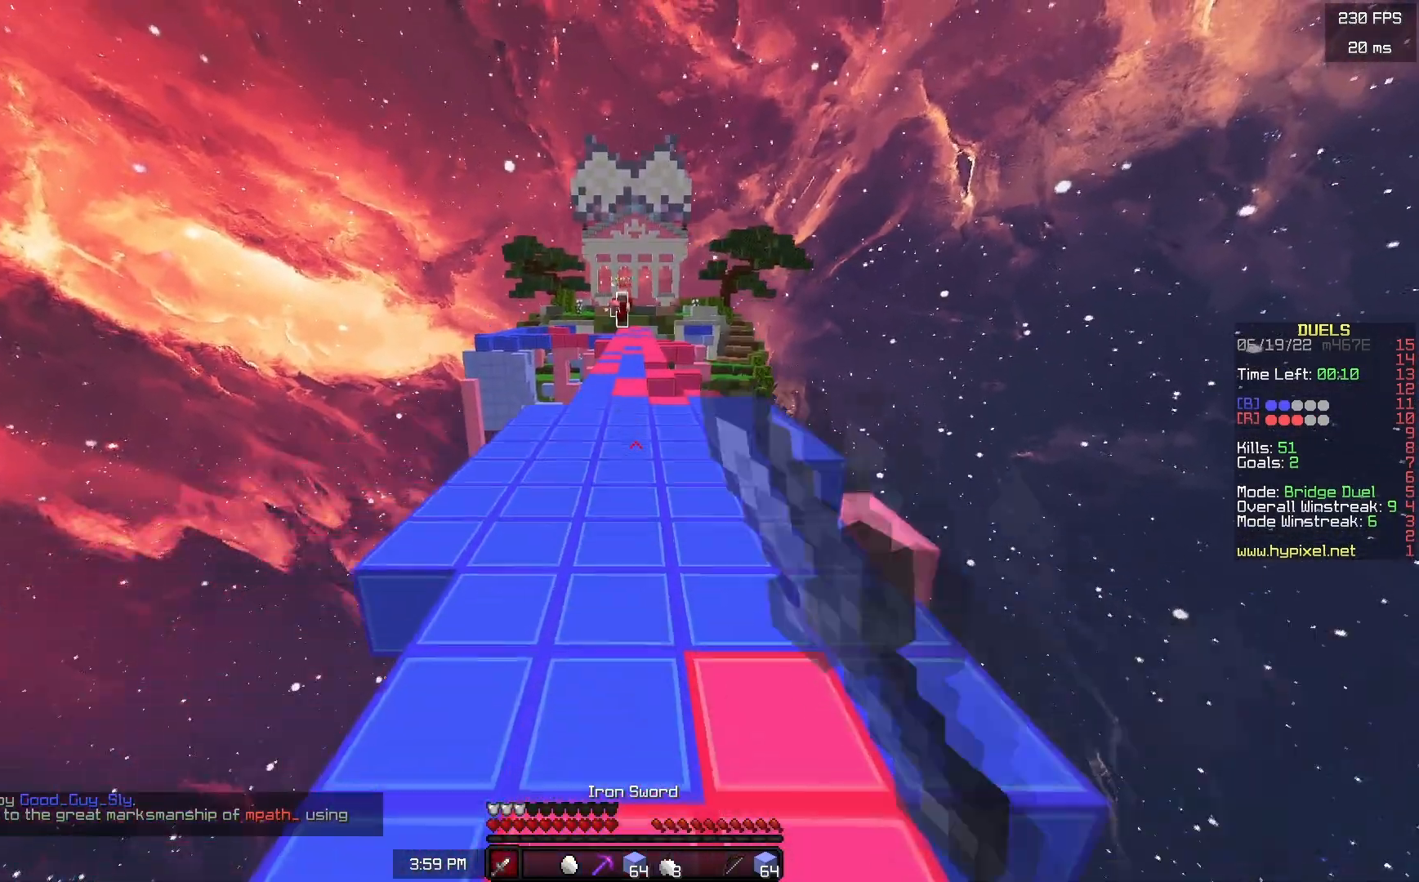
{"keys": ["space", "w"], "mouse": [], "events": []}
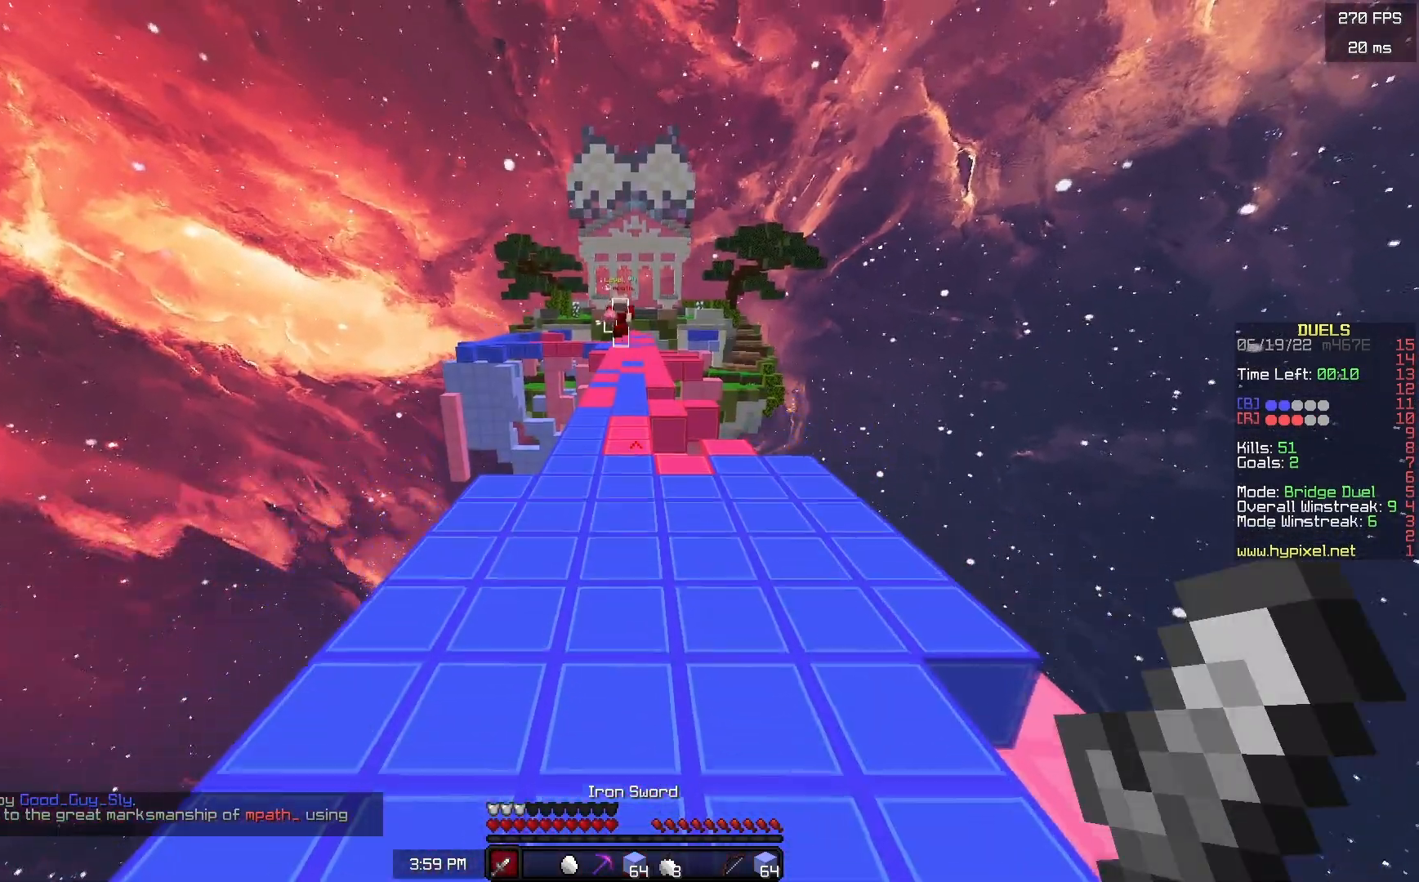
{"keys": ["a", "s"], "mouse": ["right"], "events": [[283, "a", "down"], [283, "mouse_right", "down"], [317, "space", "up"], [367, "w", "up"], [467, "s", "down"]]}
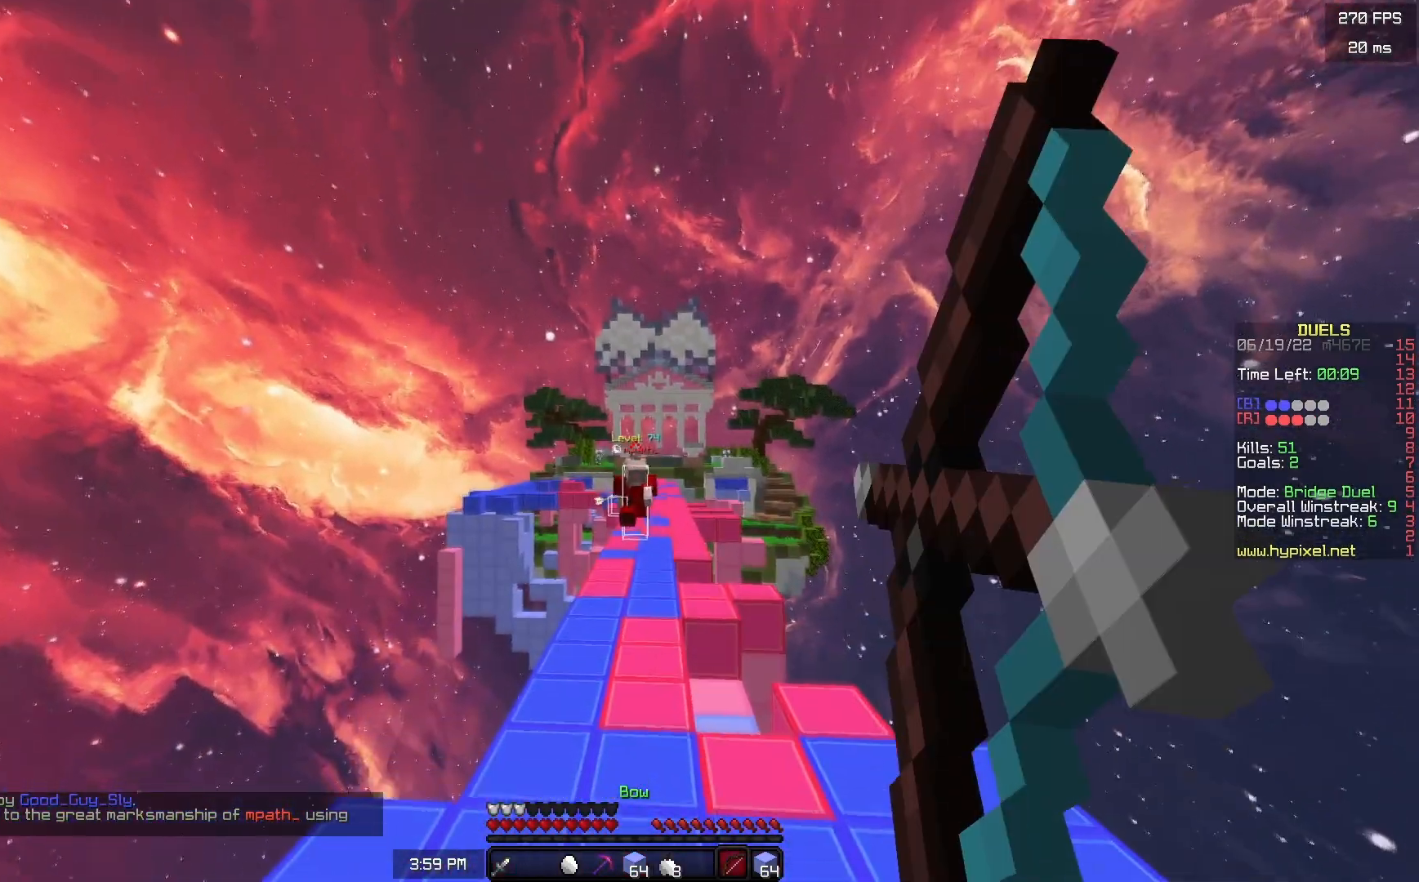
{"keys": ["a"], "mouse": [], "events": [[217, "s", "up"], [300, "mouse_right", "up"], [367, "w", "down"], [500, "w", "up"]]}
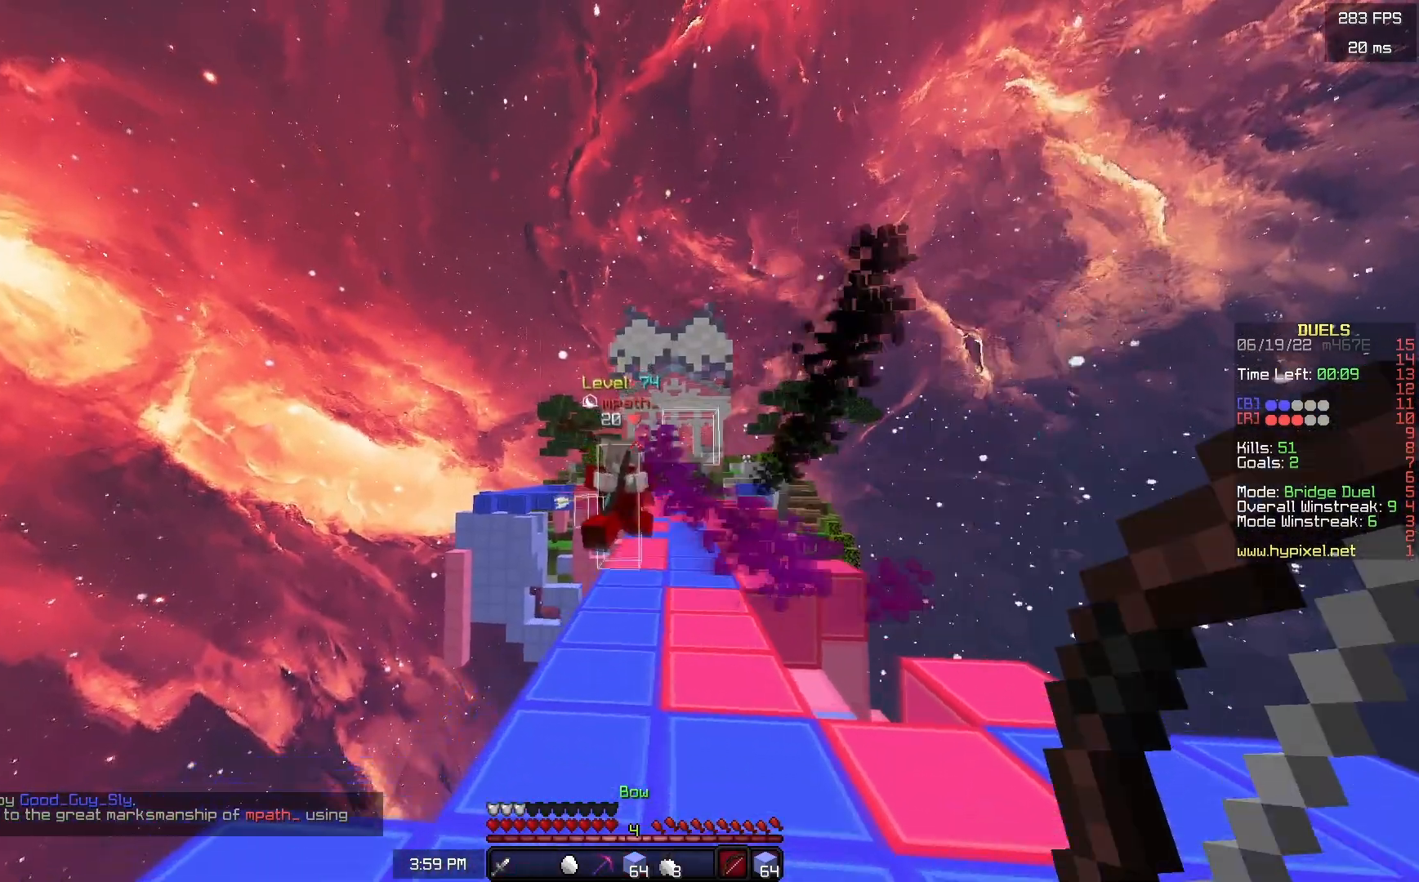
{"keys": ["d"], "mouse": [], "events": [[300, "d", "down"], [350, "a", "up"]]}
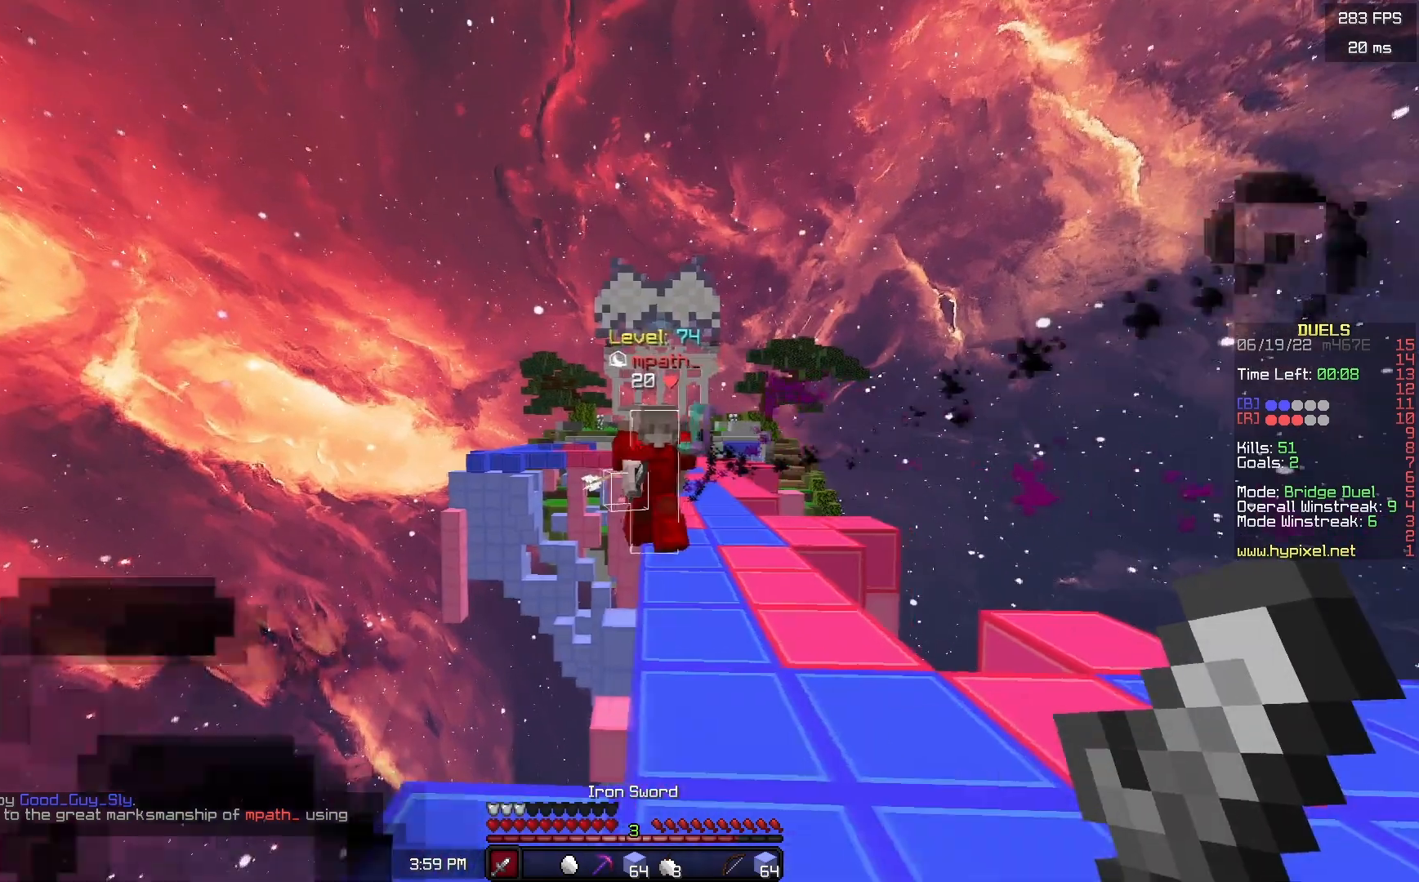
{"keys": [], "mouse": ["right"], "events": [[167, "d", "up"], [167, "mouse_right", "down"]]}
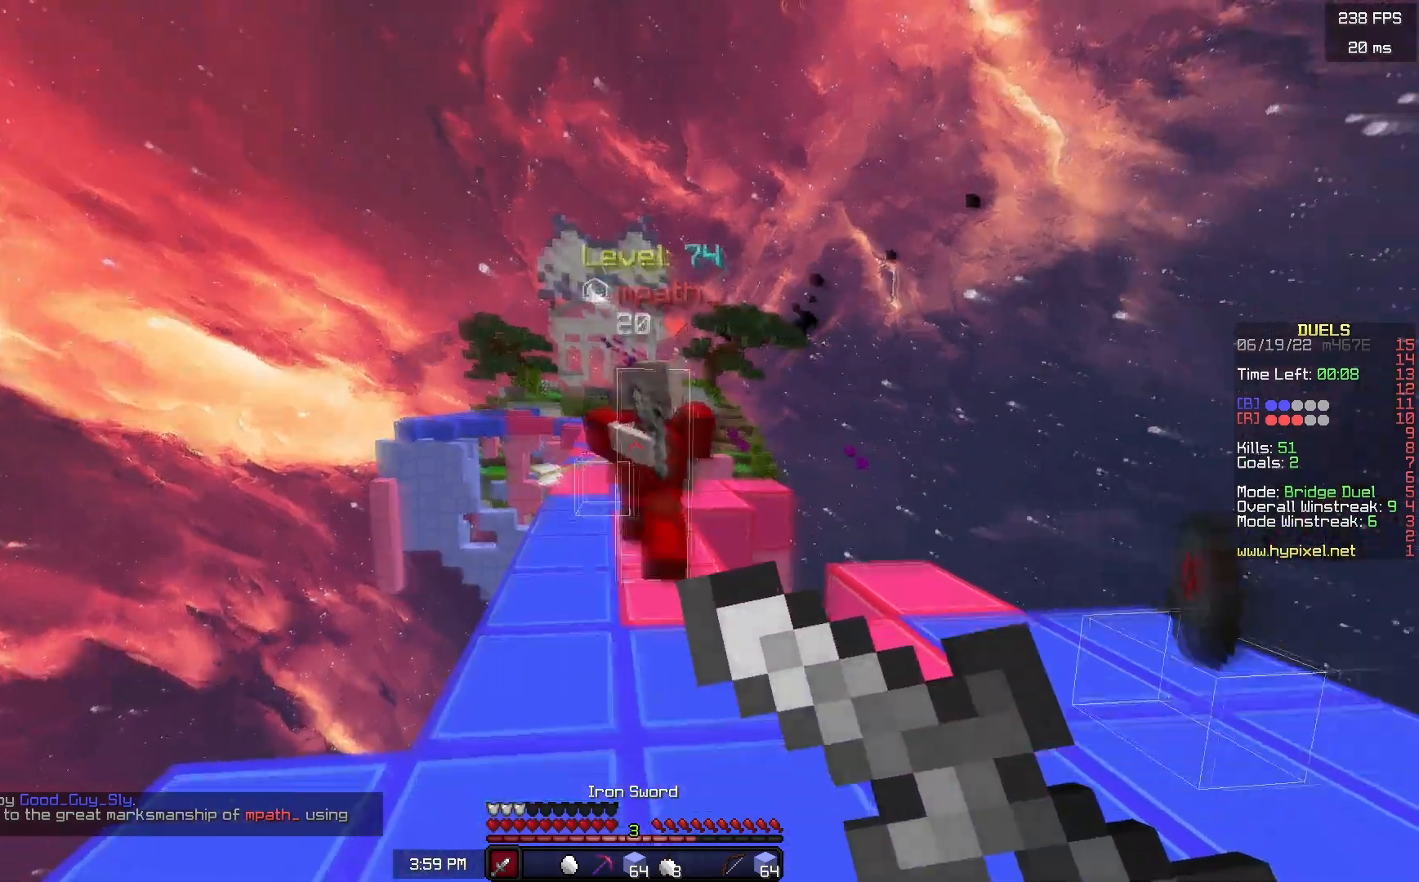
{"keys": ["d"], "mouse": ["right"], "events": [[67, "d", "down"]]}
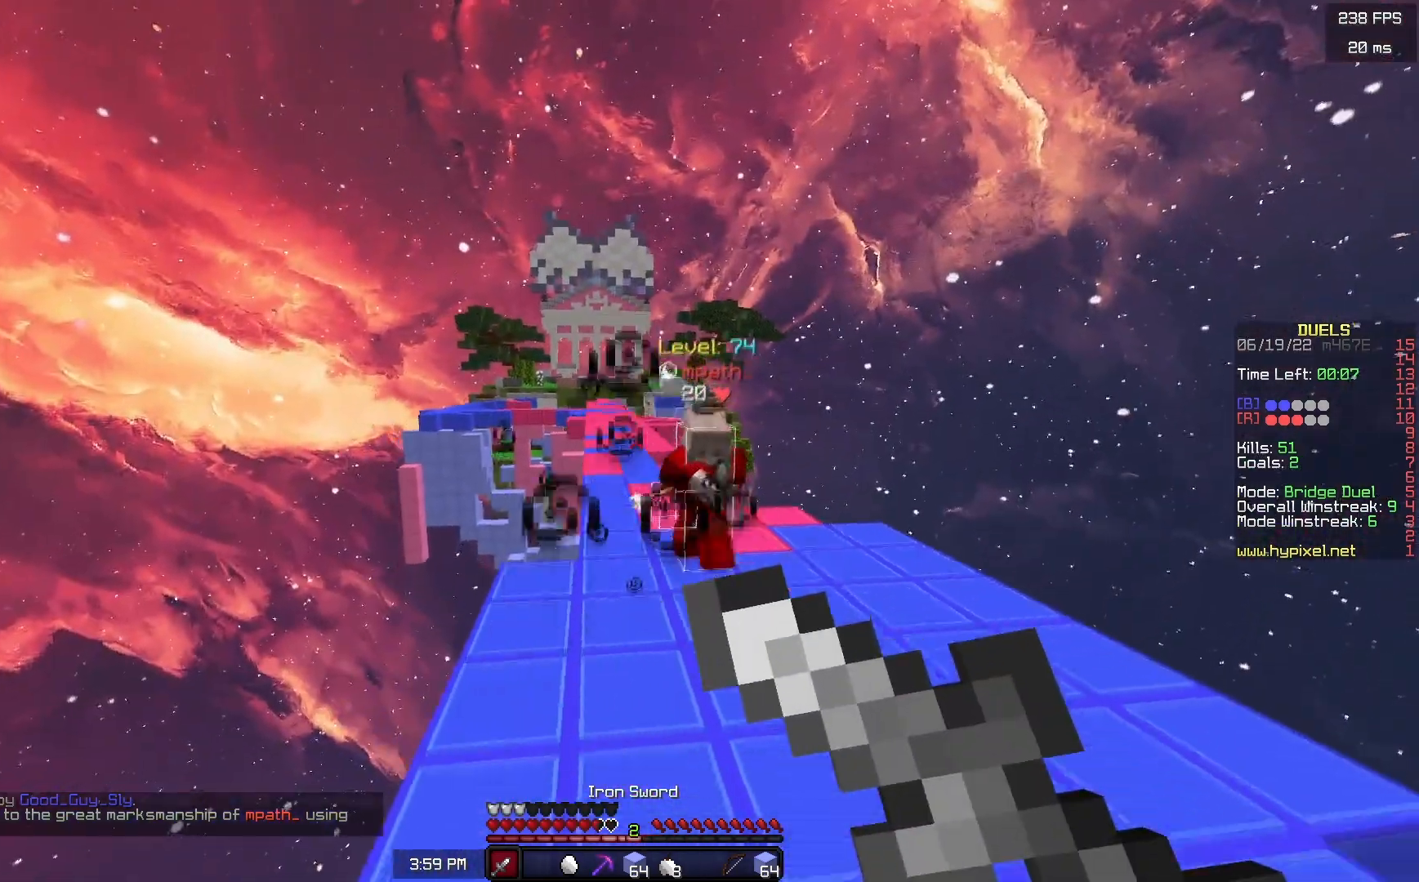
{"keys": ["d", "w"], "mouse": ["right"], "events": [[267, "w", "down"]]}
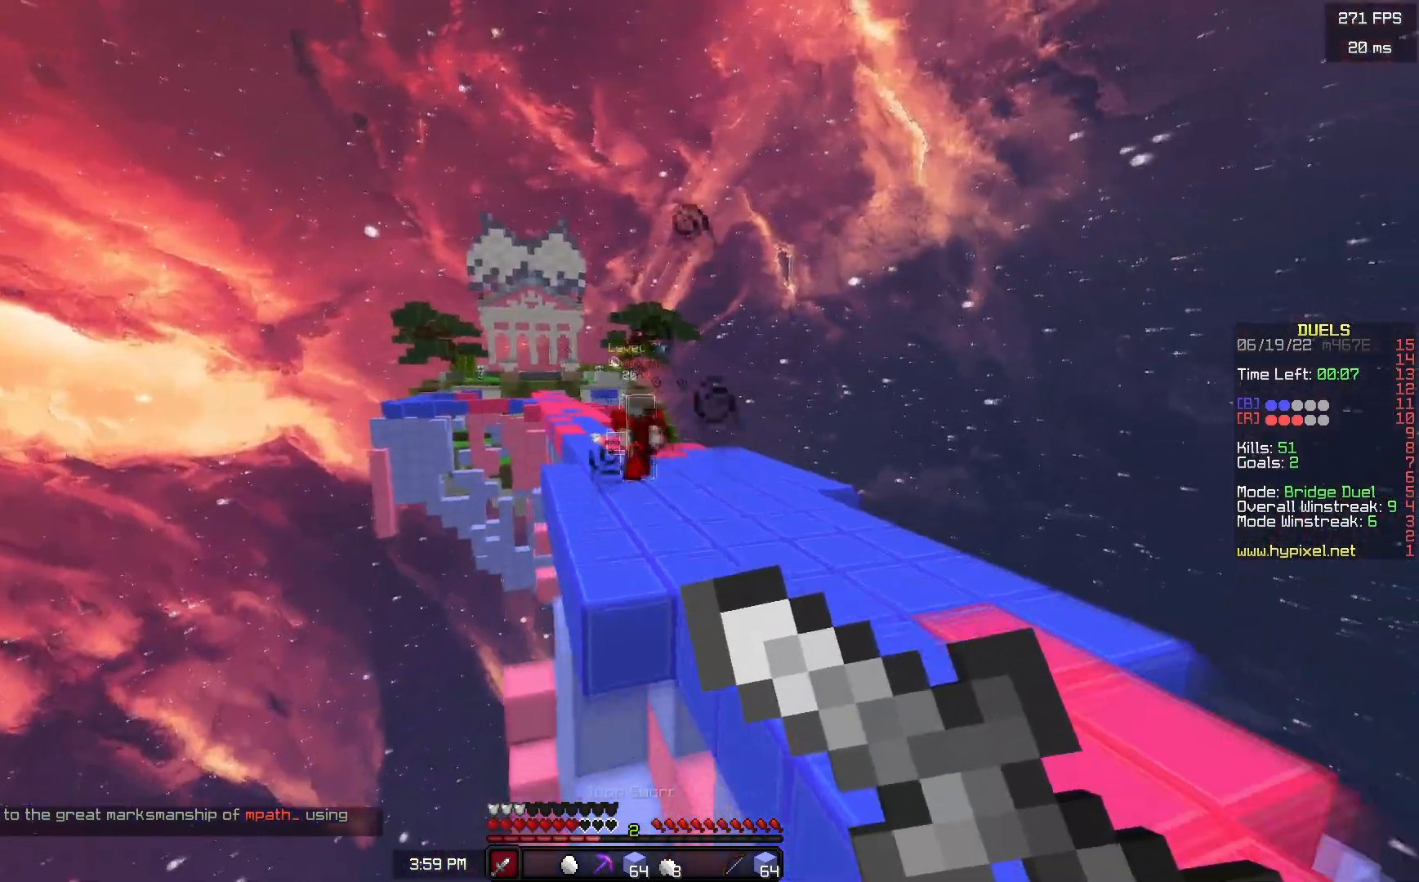
{"keys": [], "mouse": ["right"], "events": [[33, "d", "up"], [333, "w", "up"]]}
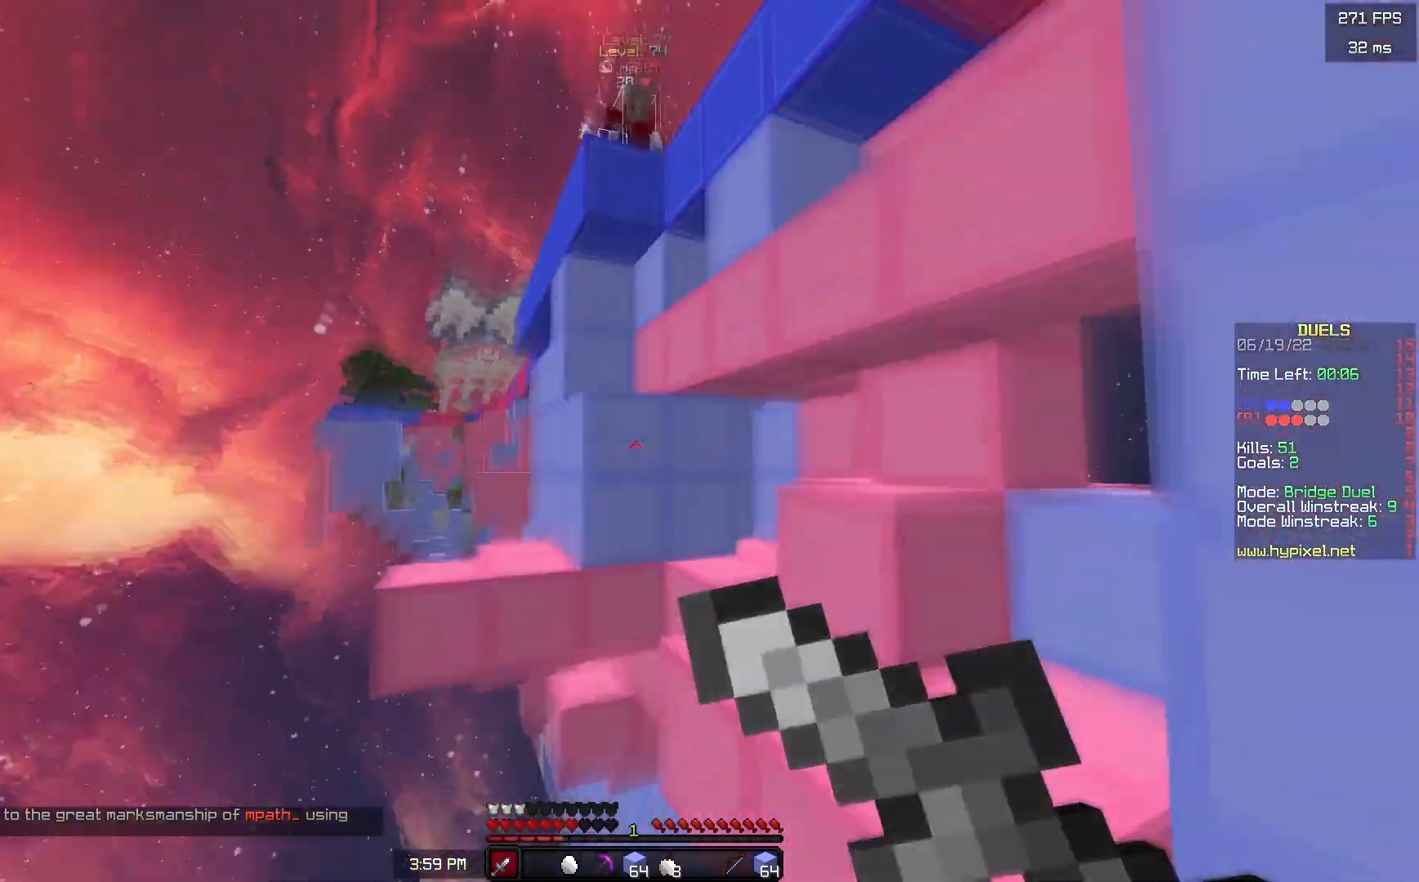
{"keys": ["w"], "mouse": [], "events": [[233, "w", "down"], [433, "mouse_right", "up"]]}
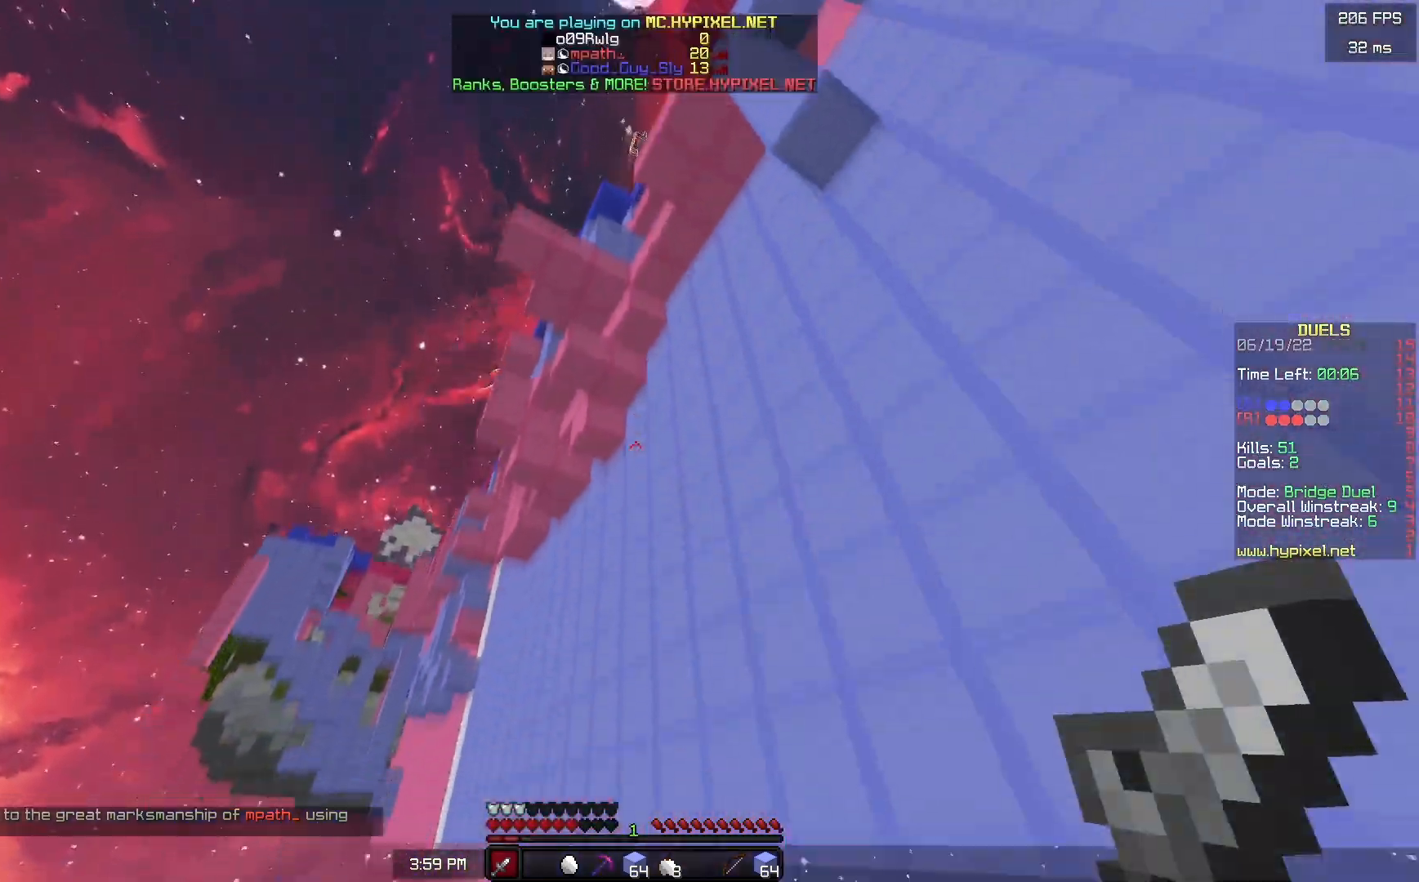
{"keys": ["w"], "mouse": [], "events": []}
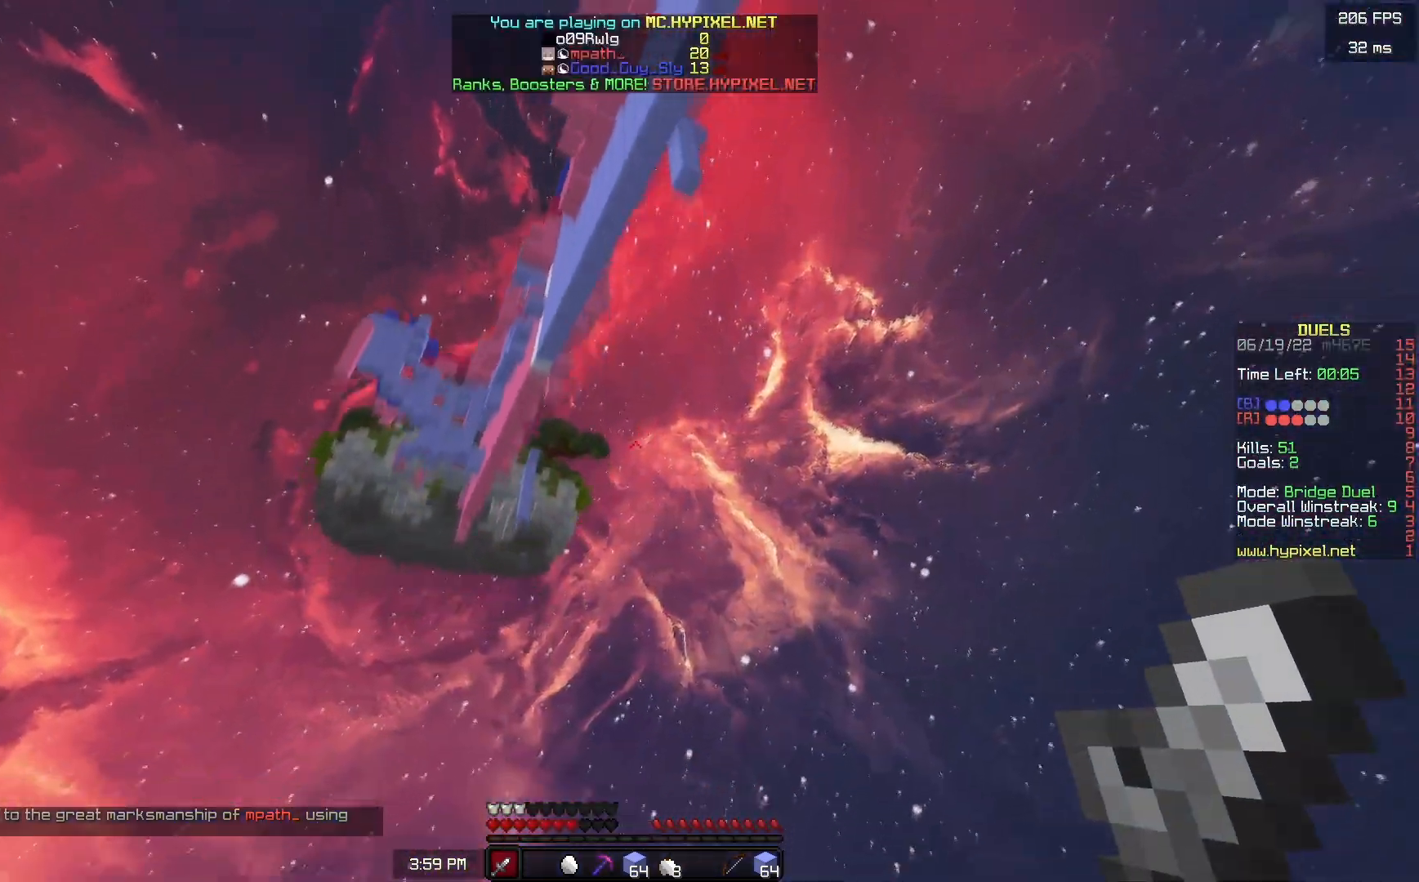
{"keys": ["space", "w"], "mouse": [], "events": [[217, "space", "down"]]}
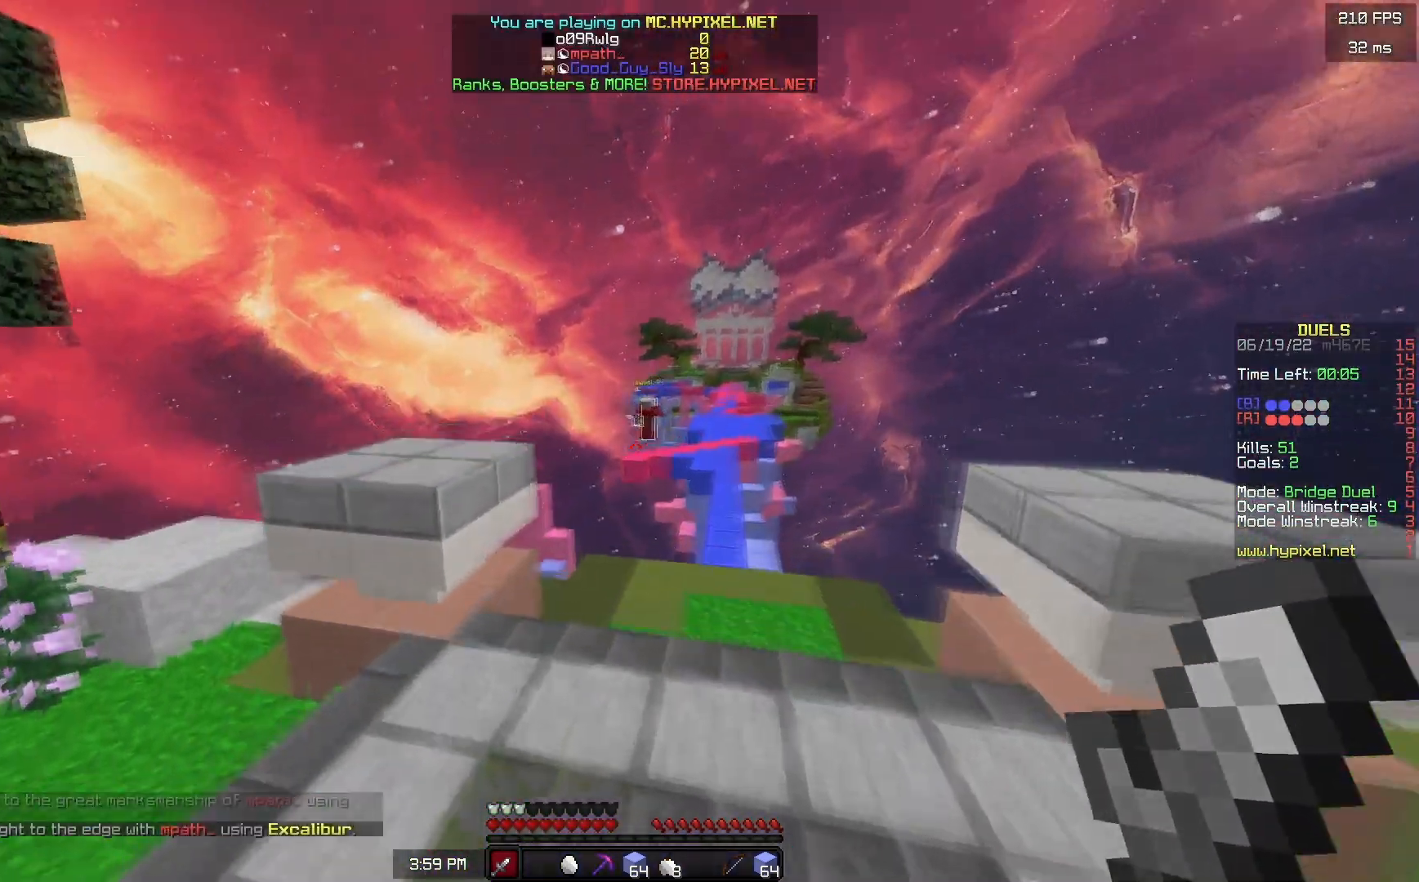
{"keys": ["space", "w"], "mouse": [], "events": [[33, "space", "up"], [317, "space", "down"]]}
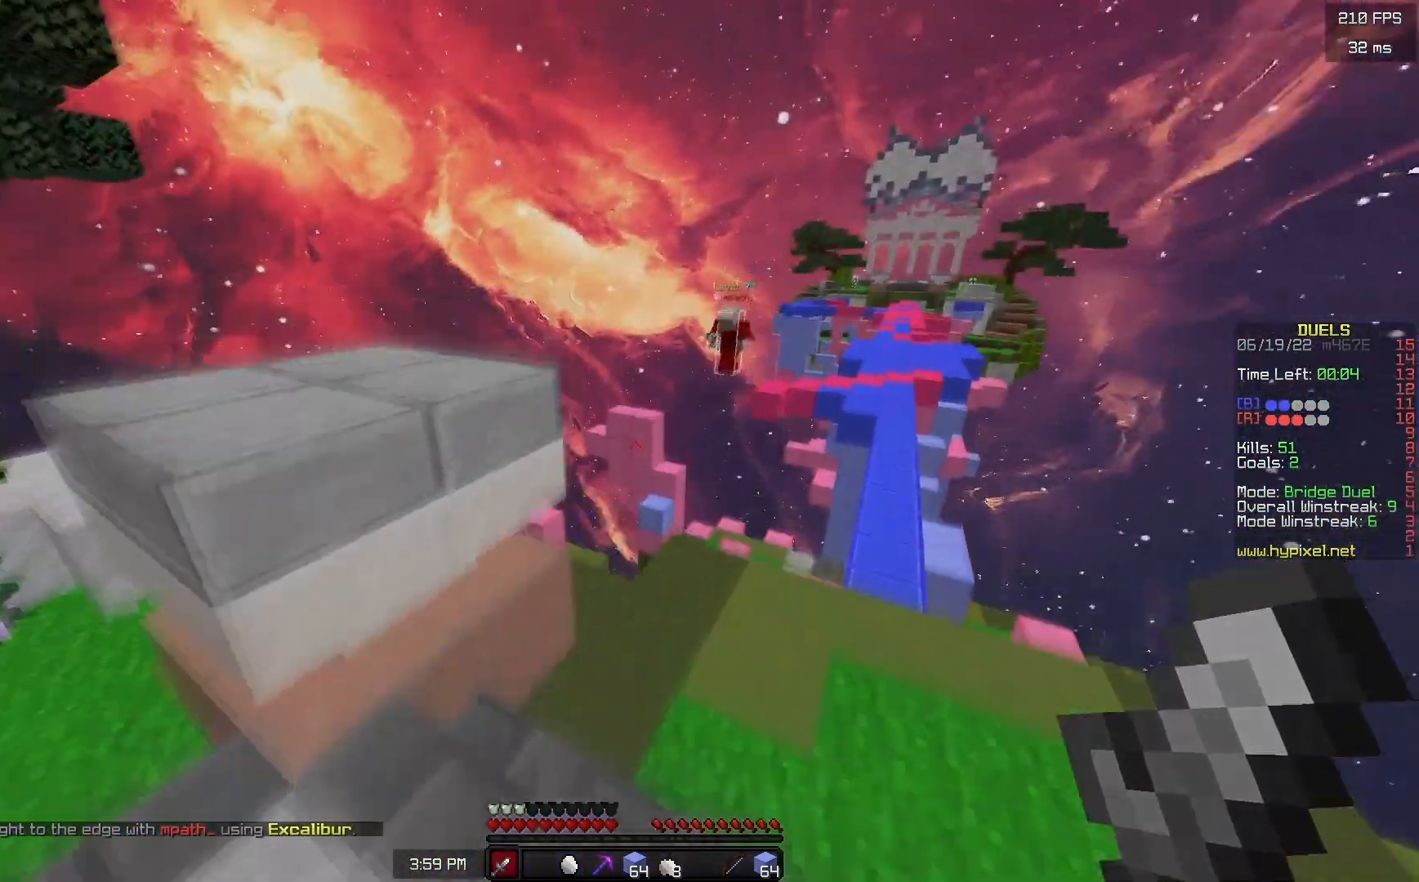
{"keys": ["w"], "mouse": [], "events": [[83, "space", "up"]]}
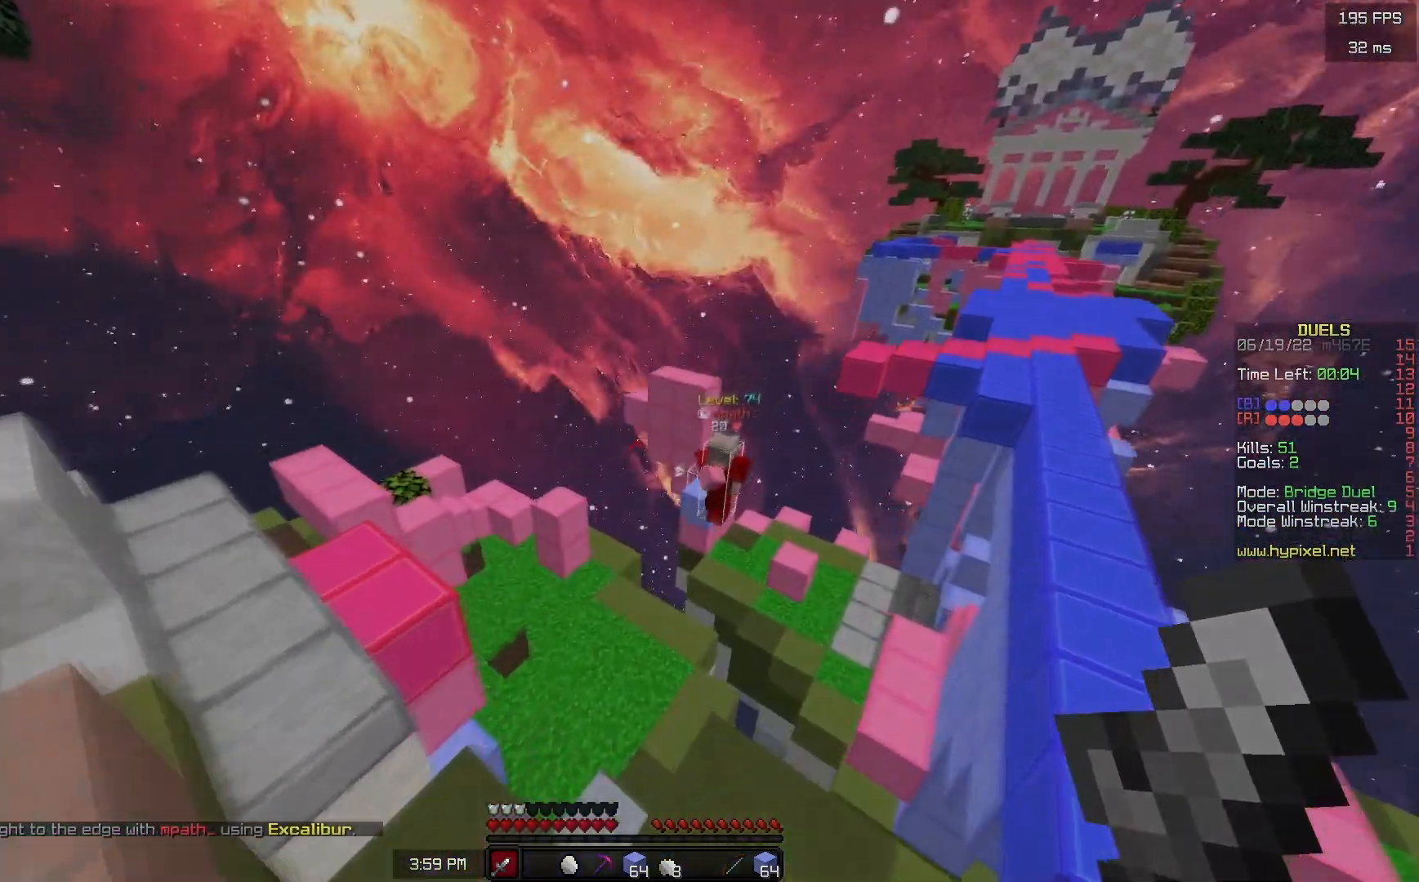
{"keys": ["a", "s"], "mouse": ["left"], "events": [[17, "a", "down"], [433, "w", "up"], [467, "mouse_left", "down"], [500, "s", "down"]]}
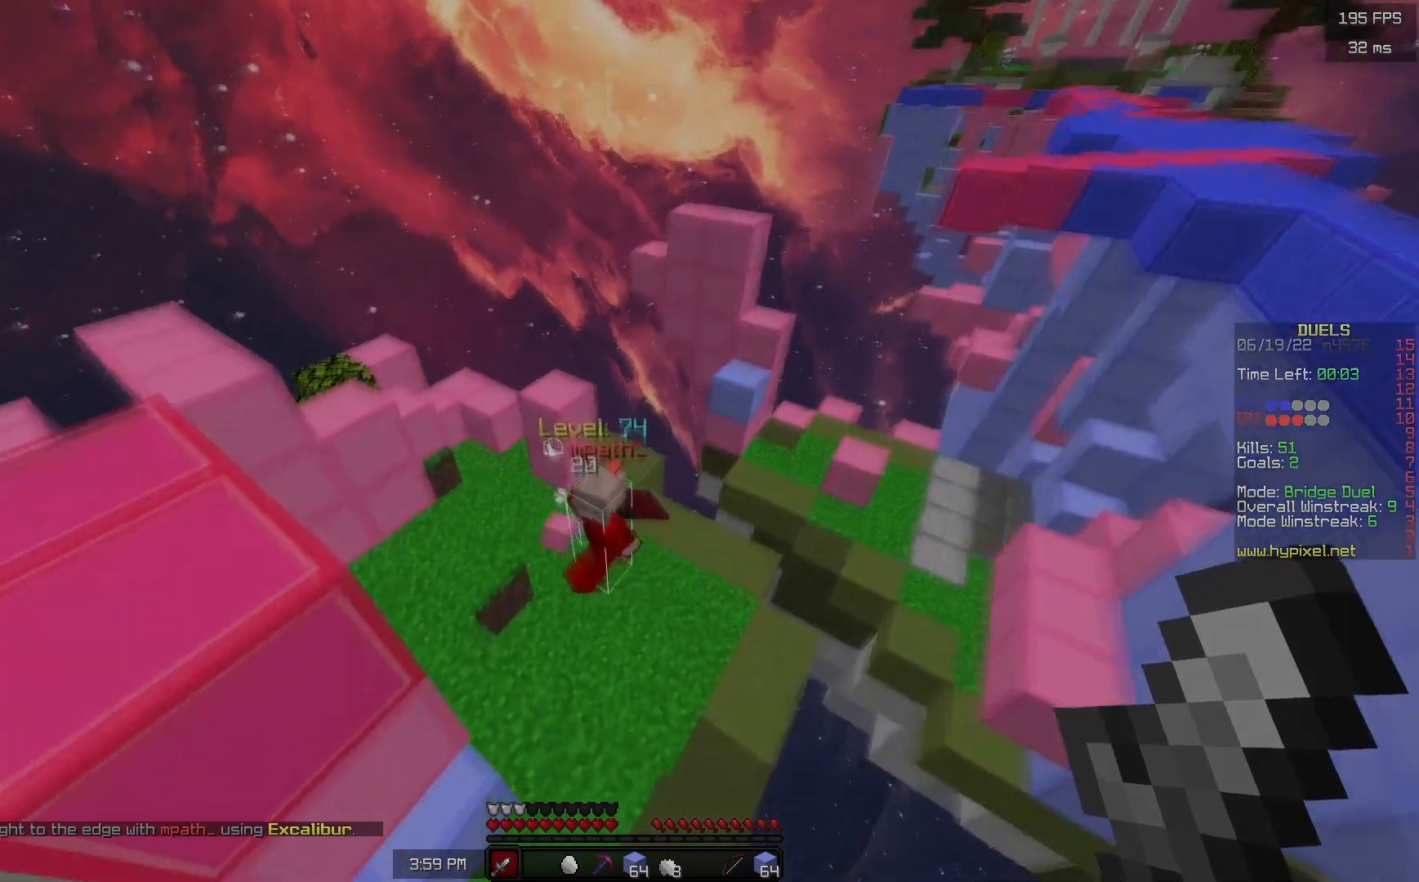
{"keys": ["w"], "mouse": ["left"], "events": [[100, "s", "up"], [167, "w", "down"], [183, "a", "up"], [317, "d", "down"], [467, "d", "up"]]}
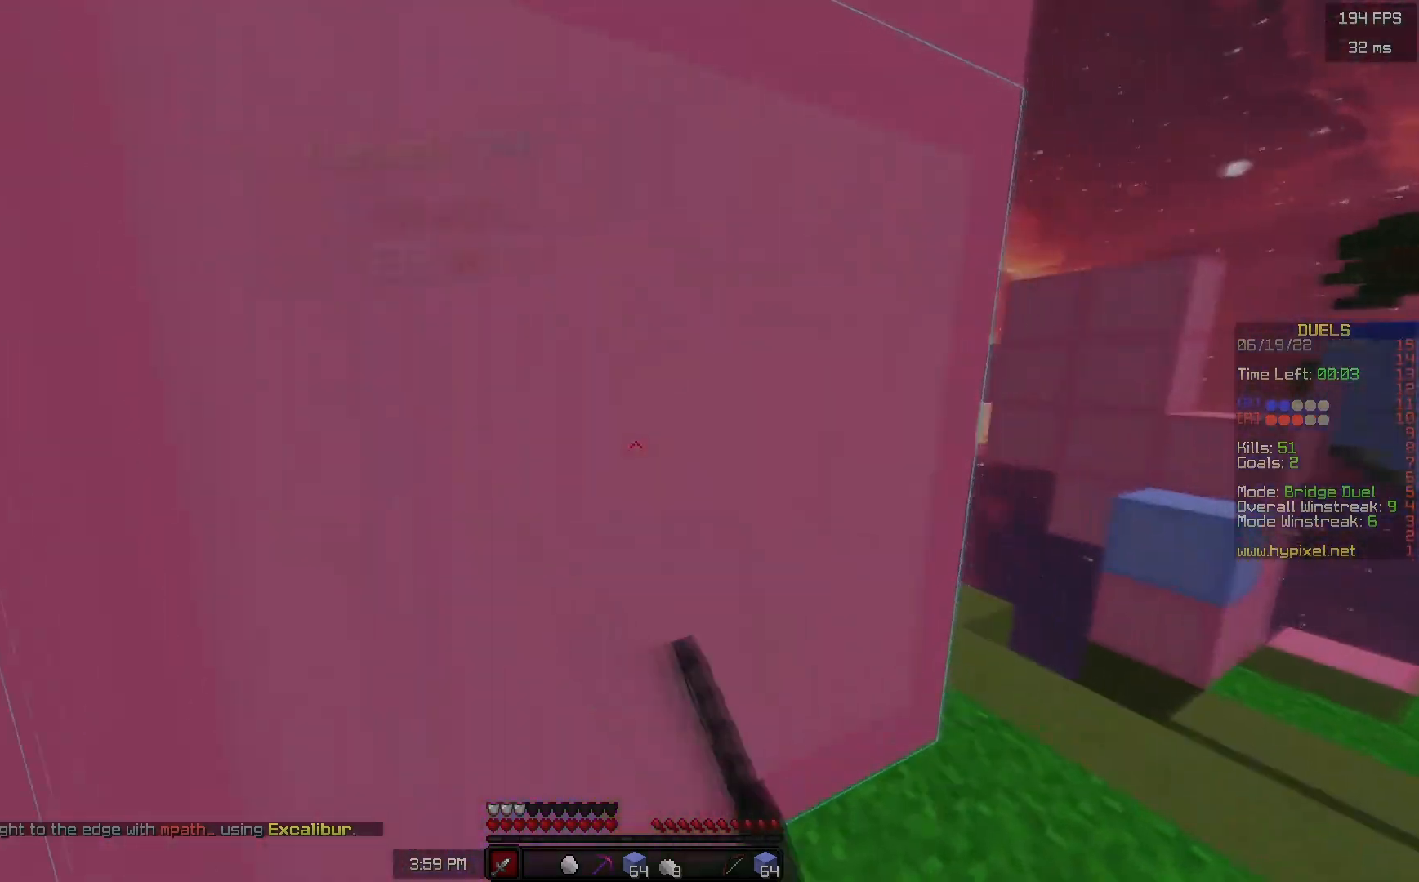
{"keys": ["d"], "mouse": [], "events": [[33, "d", "down"], [267, "mouse_left", "up"], [300, "mouse_left", "down"], [317, "w", "up"], [350, "mouse_left", "up"]]}
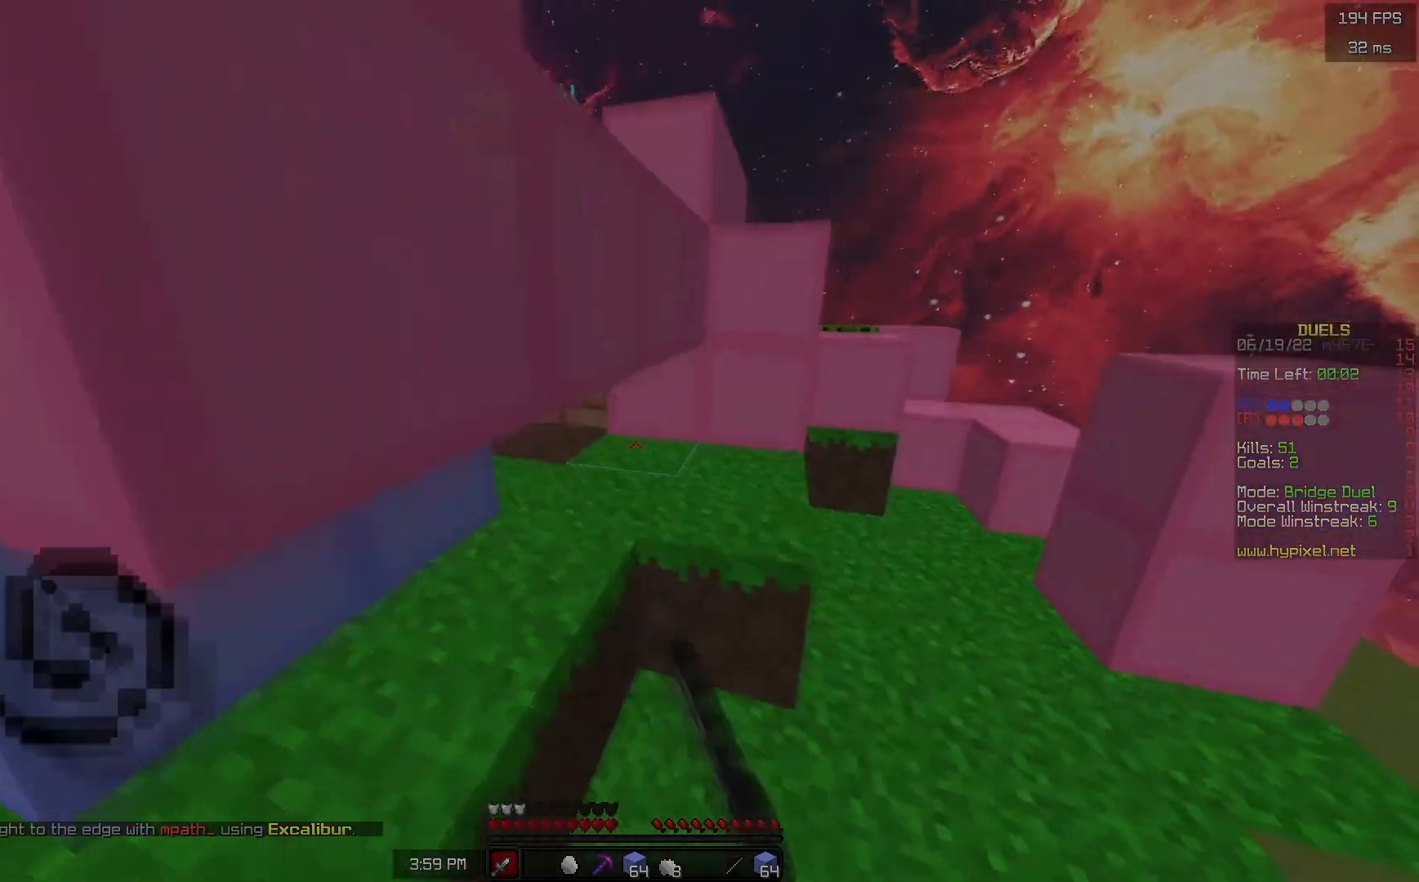
{"keys": ["space", "w"], "mouse": [], "events": [[17, "w", "down"], [183, "d", "up"], [350, "space", "down"]]}
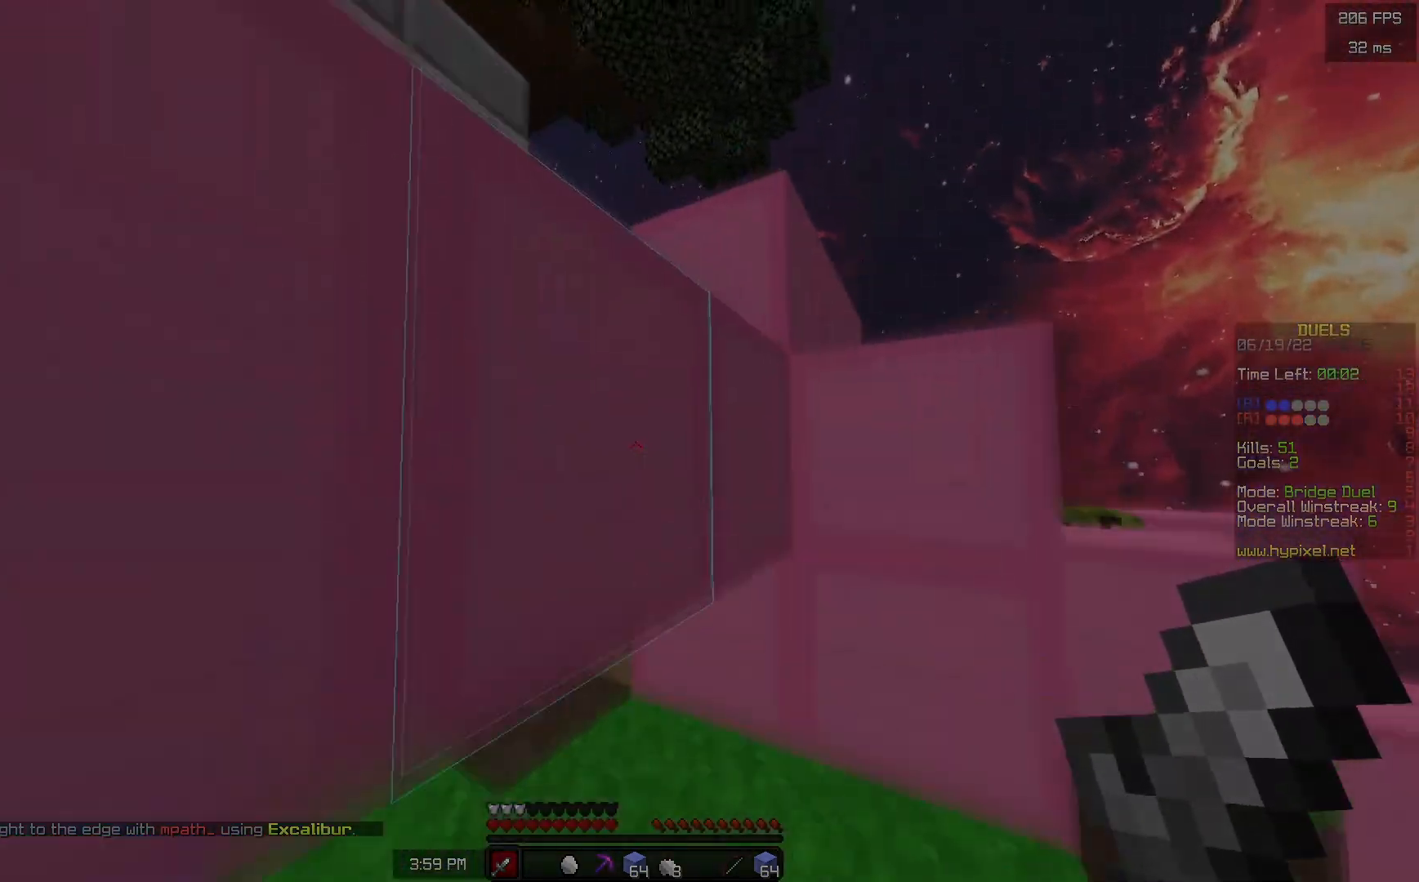
{"keys": ["s"], "mouse": [], "events": [[100, "space", "up"], [133, "d", "down"], [183, "w", "up"], [267, "s", "down"], [317, "d", "up"]]}
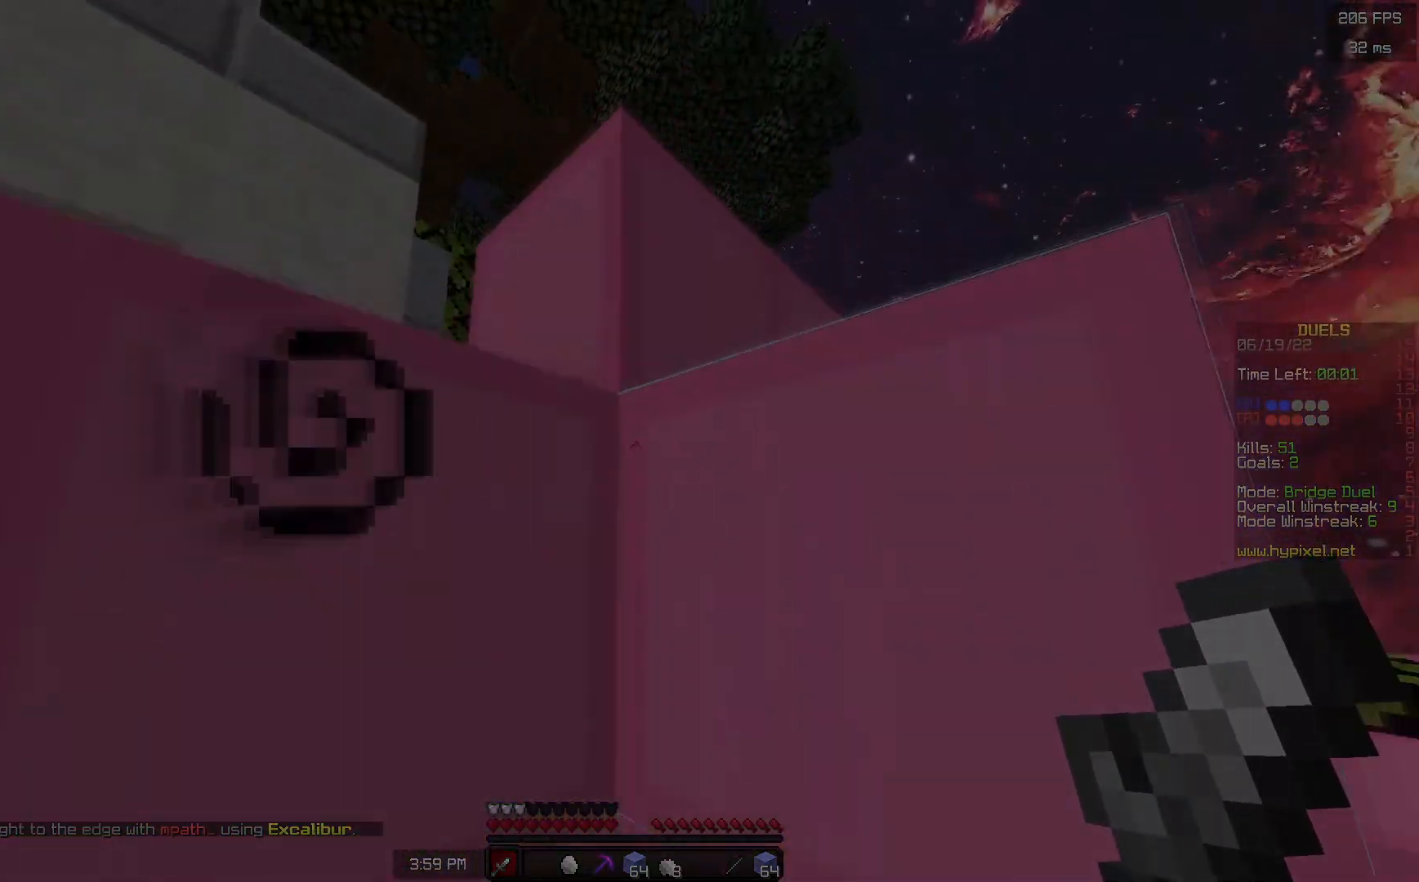
{"keys": ["a", "w"], "mouse": []}
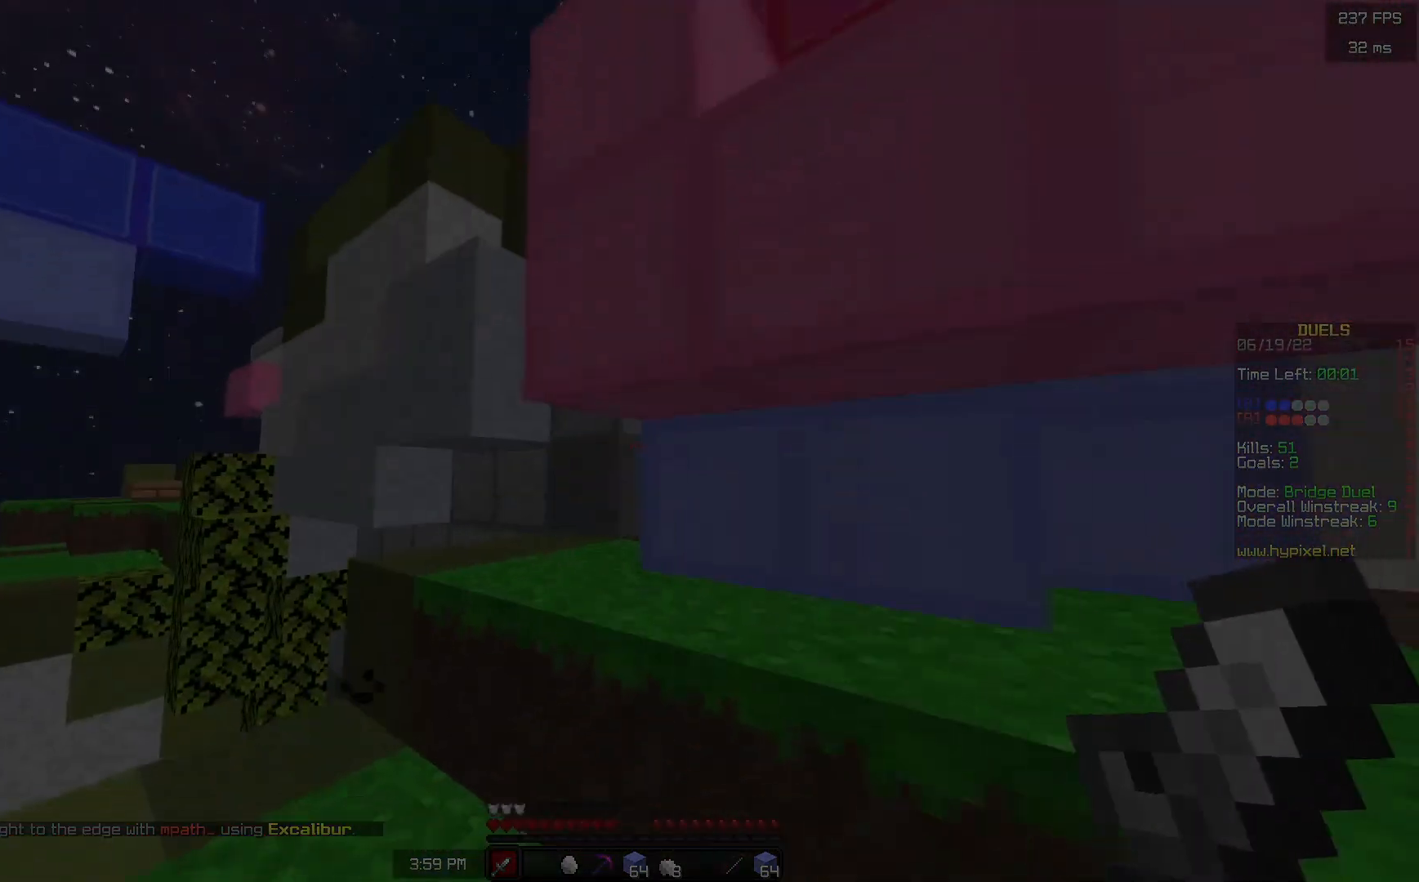
{"keys": [], "mouse": [], "events": [[183, "w", "up"], [217, "a", "up"]]}
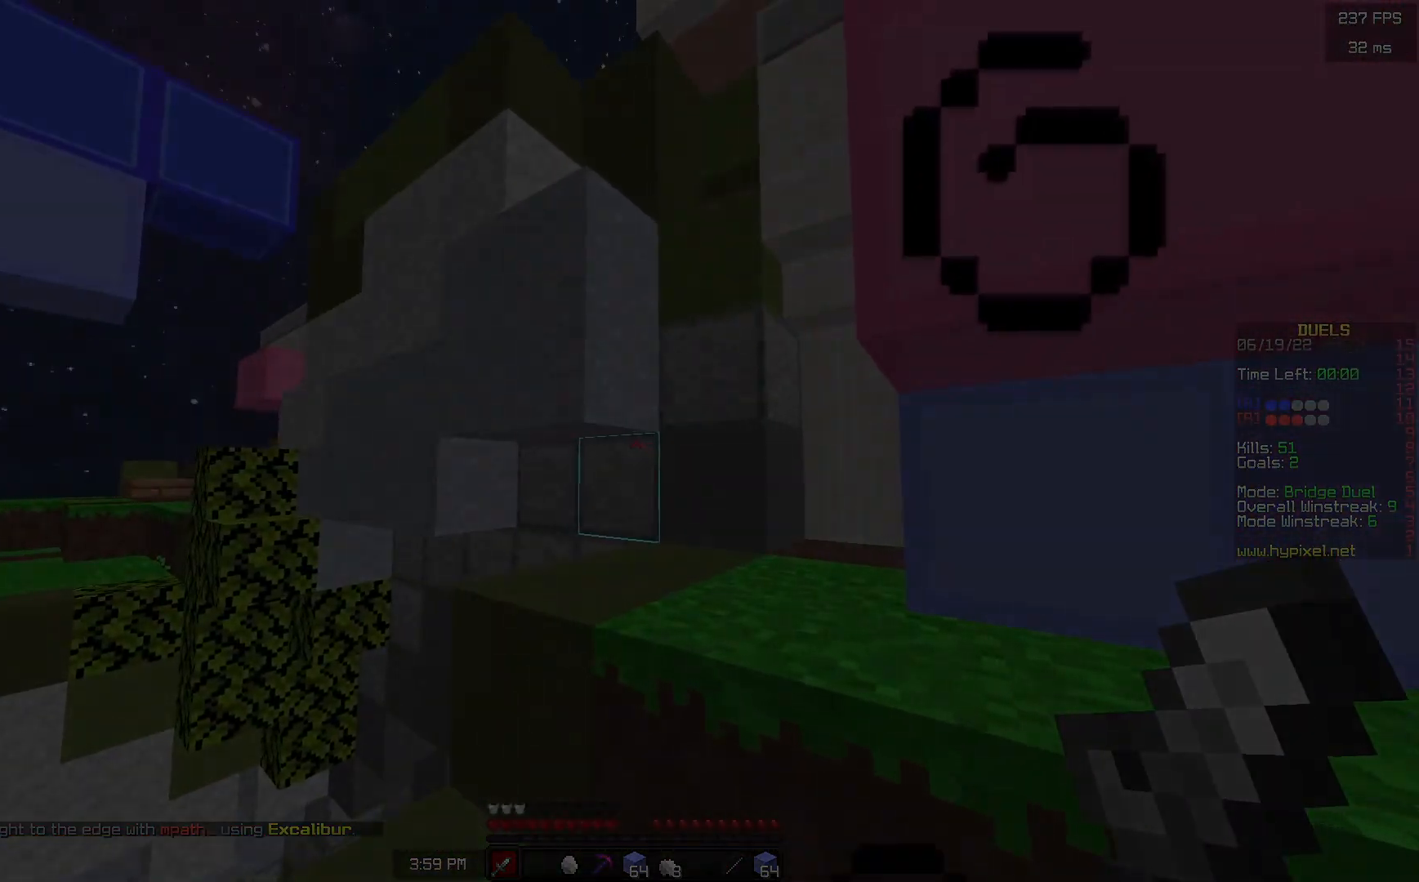
{"keys": [], "mouse": [], "events": []}
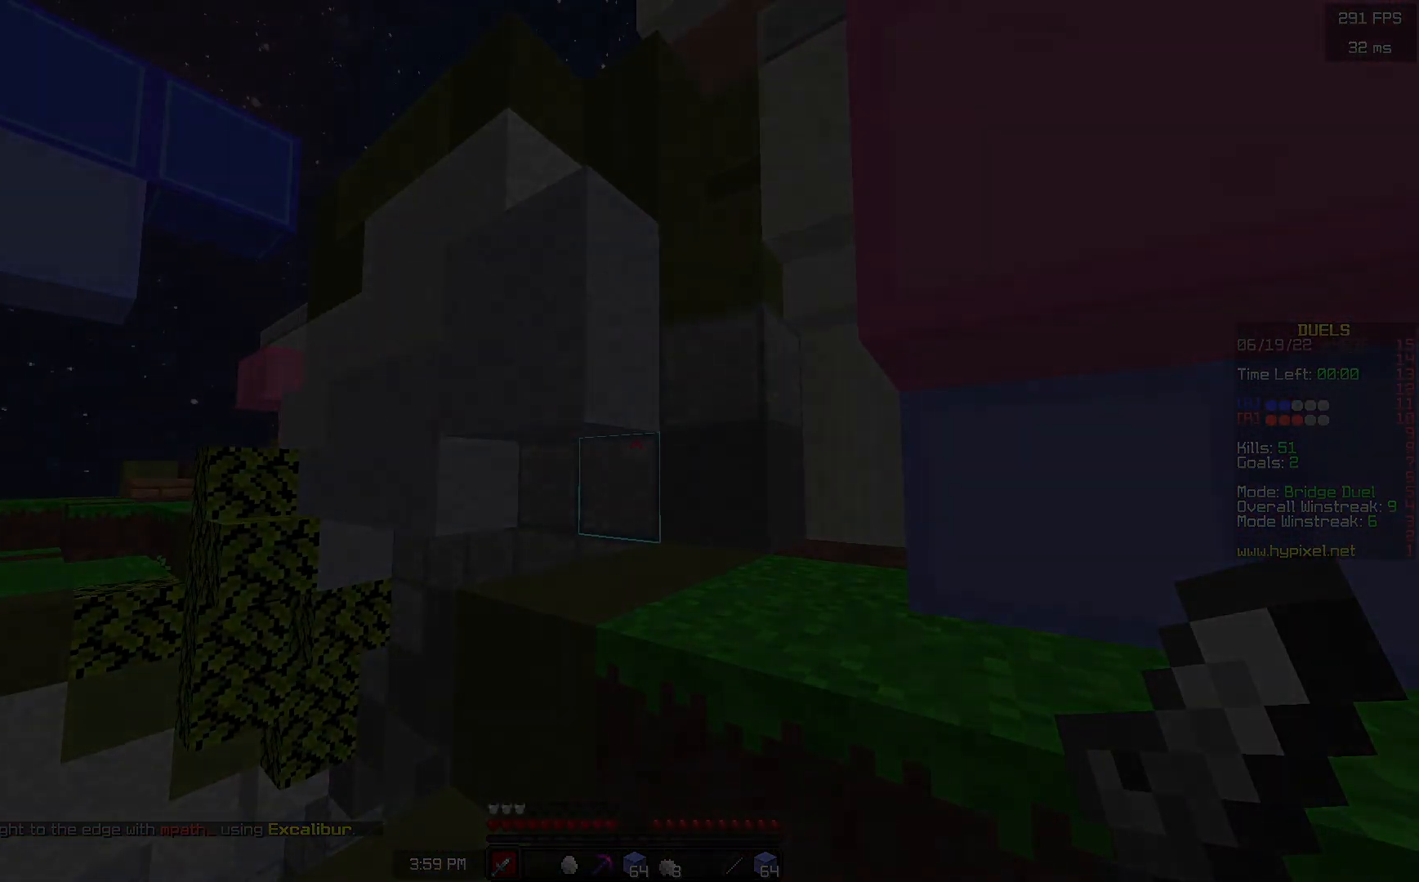
{"keys": [], "mouse": [], "events": []}